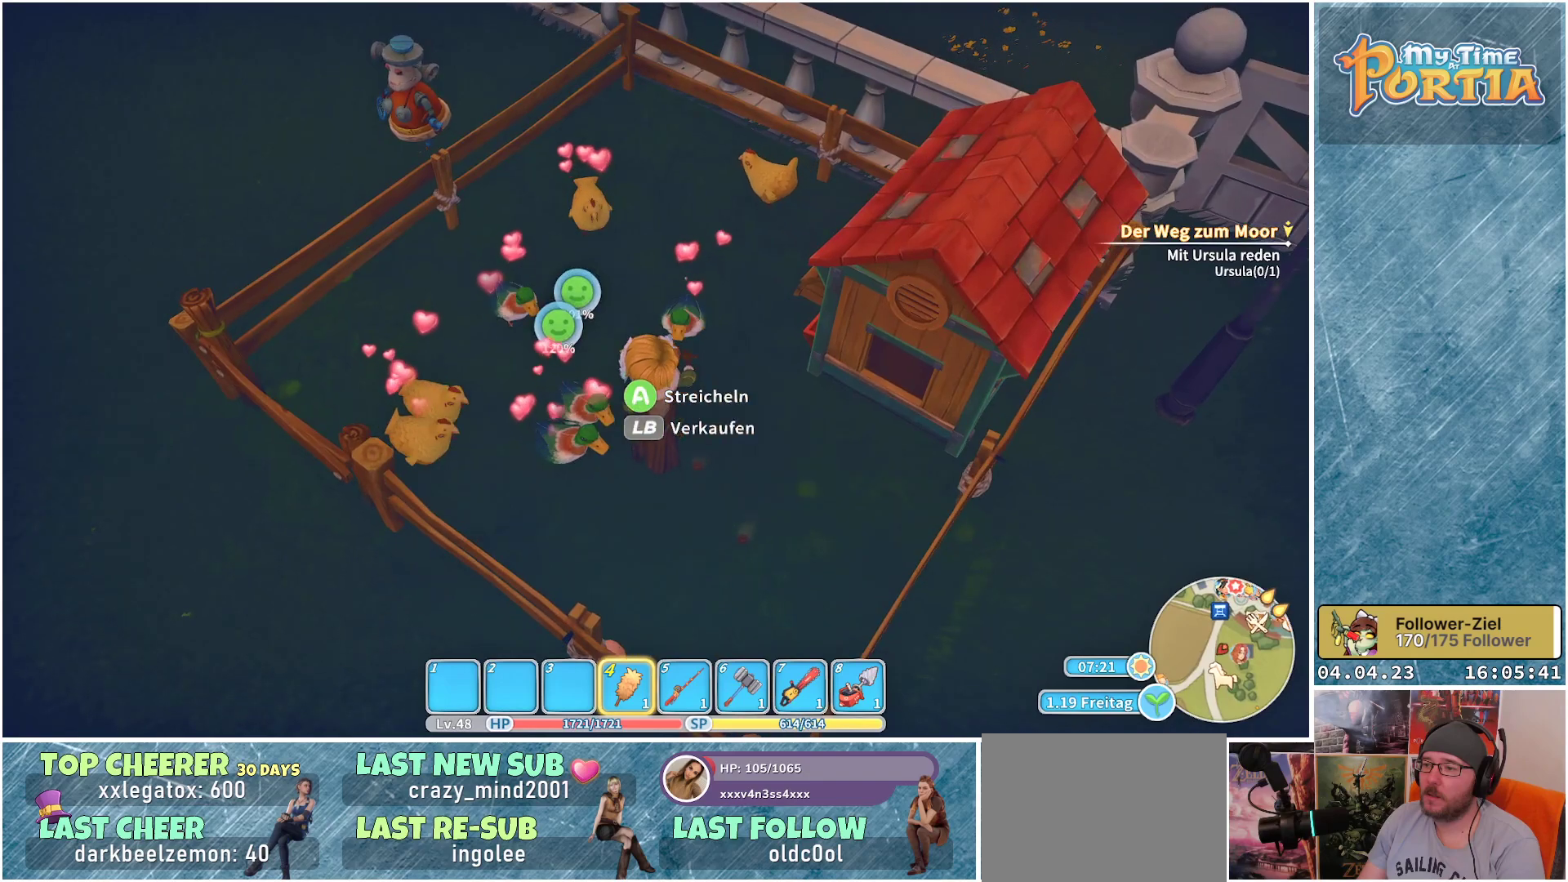
Gameplay with a controller (Xbox layout); each line is a JSON object with the inputs held at the frame after it. "events" lists button and stick changes between this image and that frame as [ms after this image, input, new state], when the widget could be followed in between.
{"buttons": ["X"], "left_stick": "center", "right_stick": "center", "events": []}
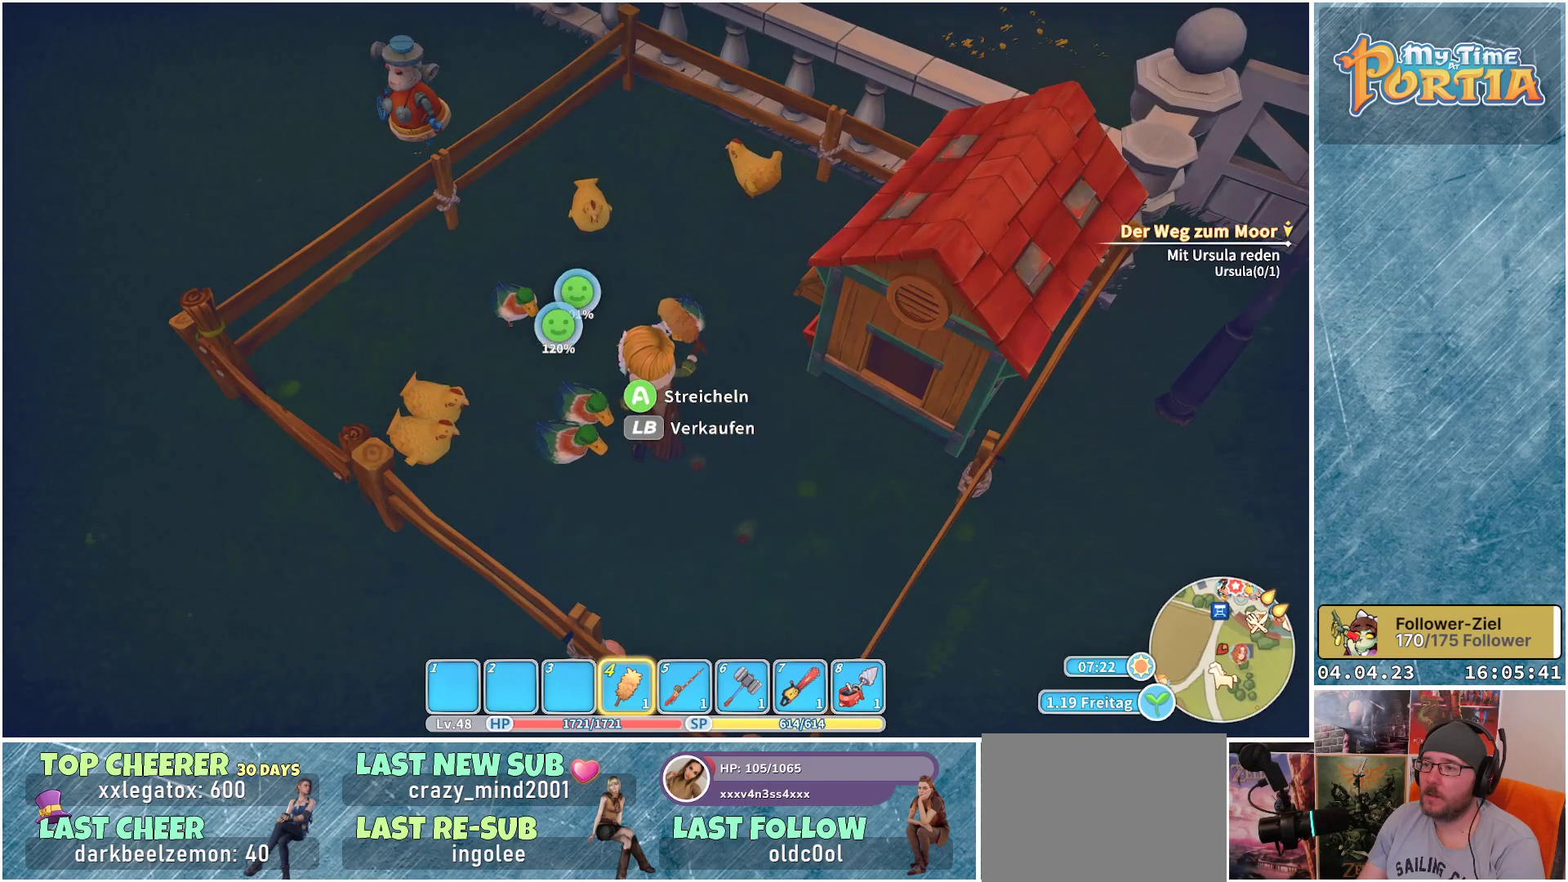
{"buttons": ["X"], "left_stick": "center", "right_stick": "center", "events": []}
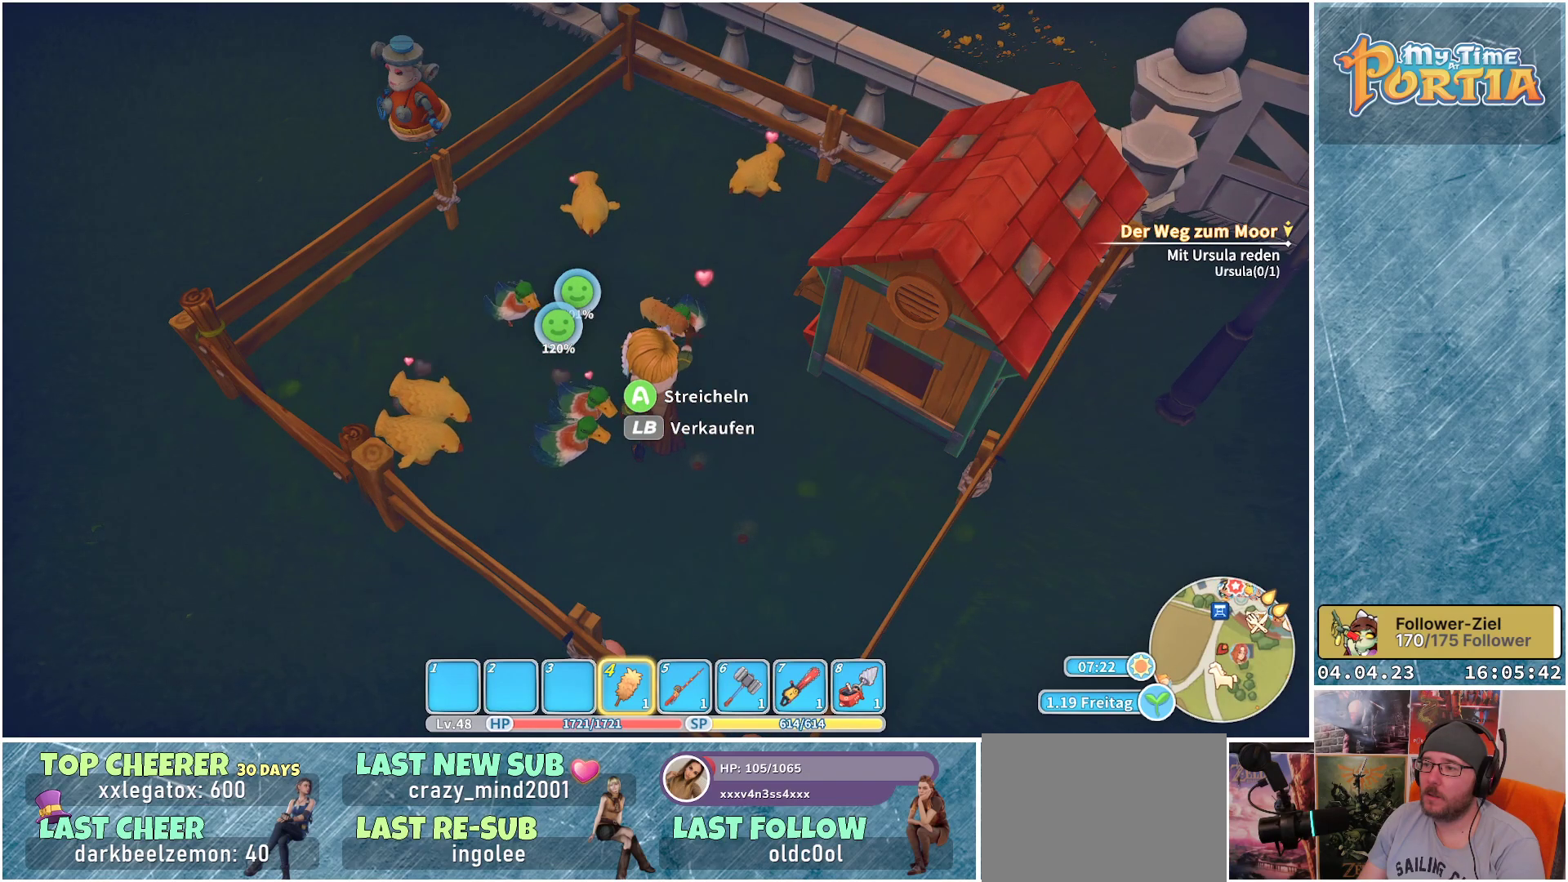
{"buttons": ["X"], "left_stick": "center", "right_stick": "center", "events": []}
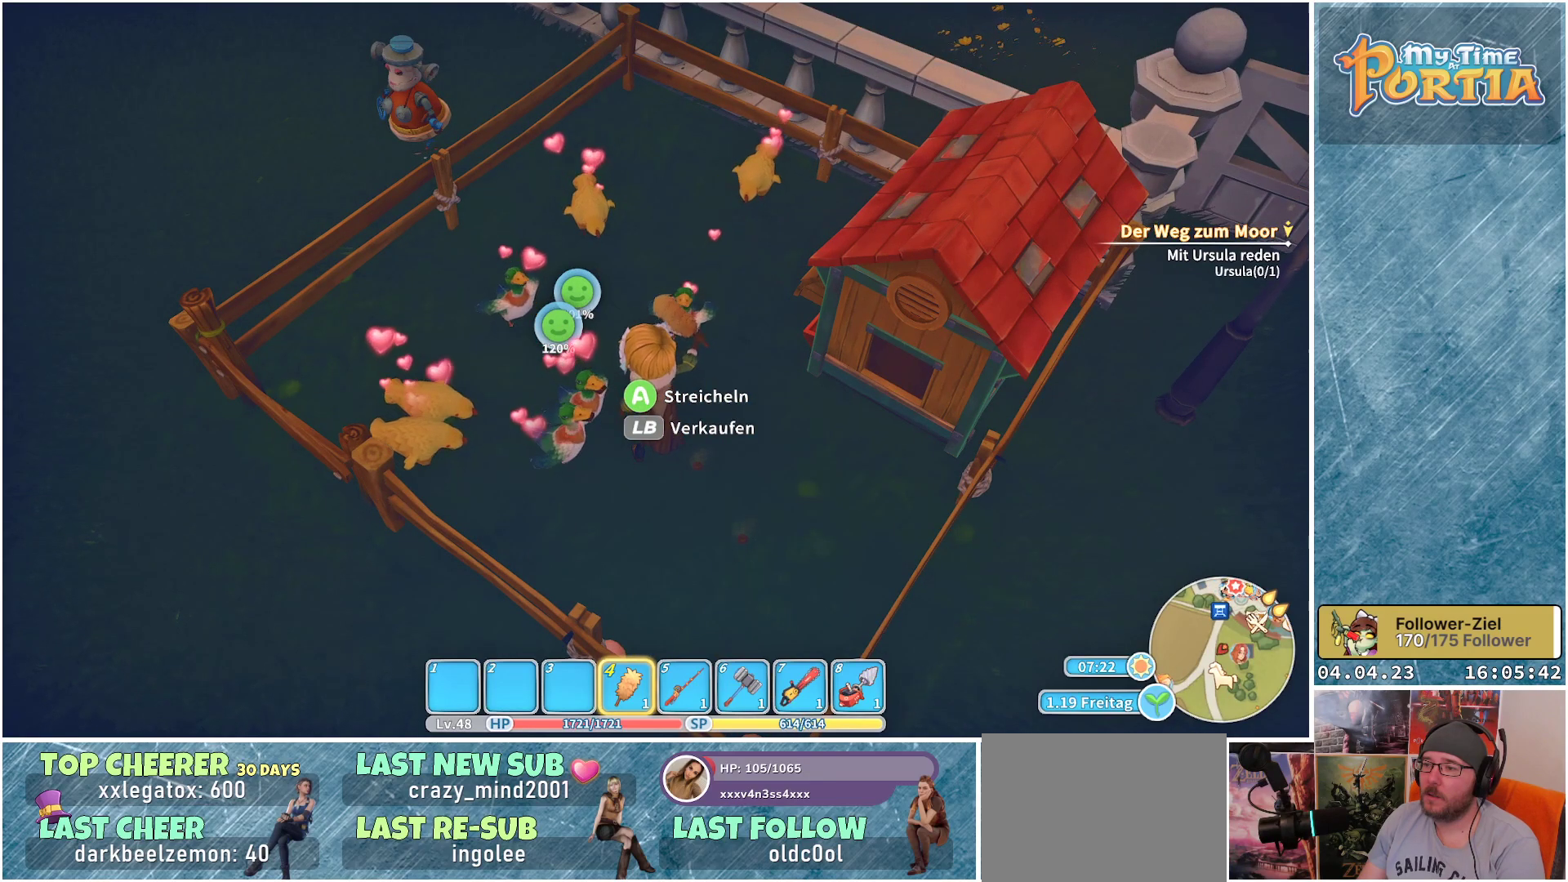
{"buttons": [], "left_stick": "center", "right_stick": "left", "events": [[183, "X", "up"], [433, "right_stick", "left"]]}
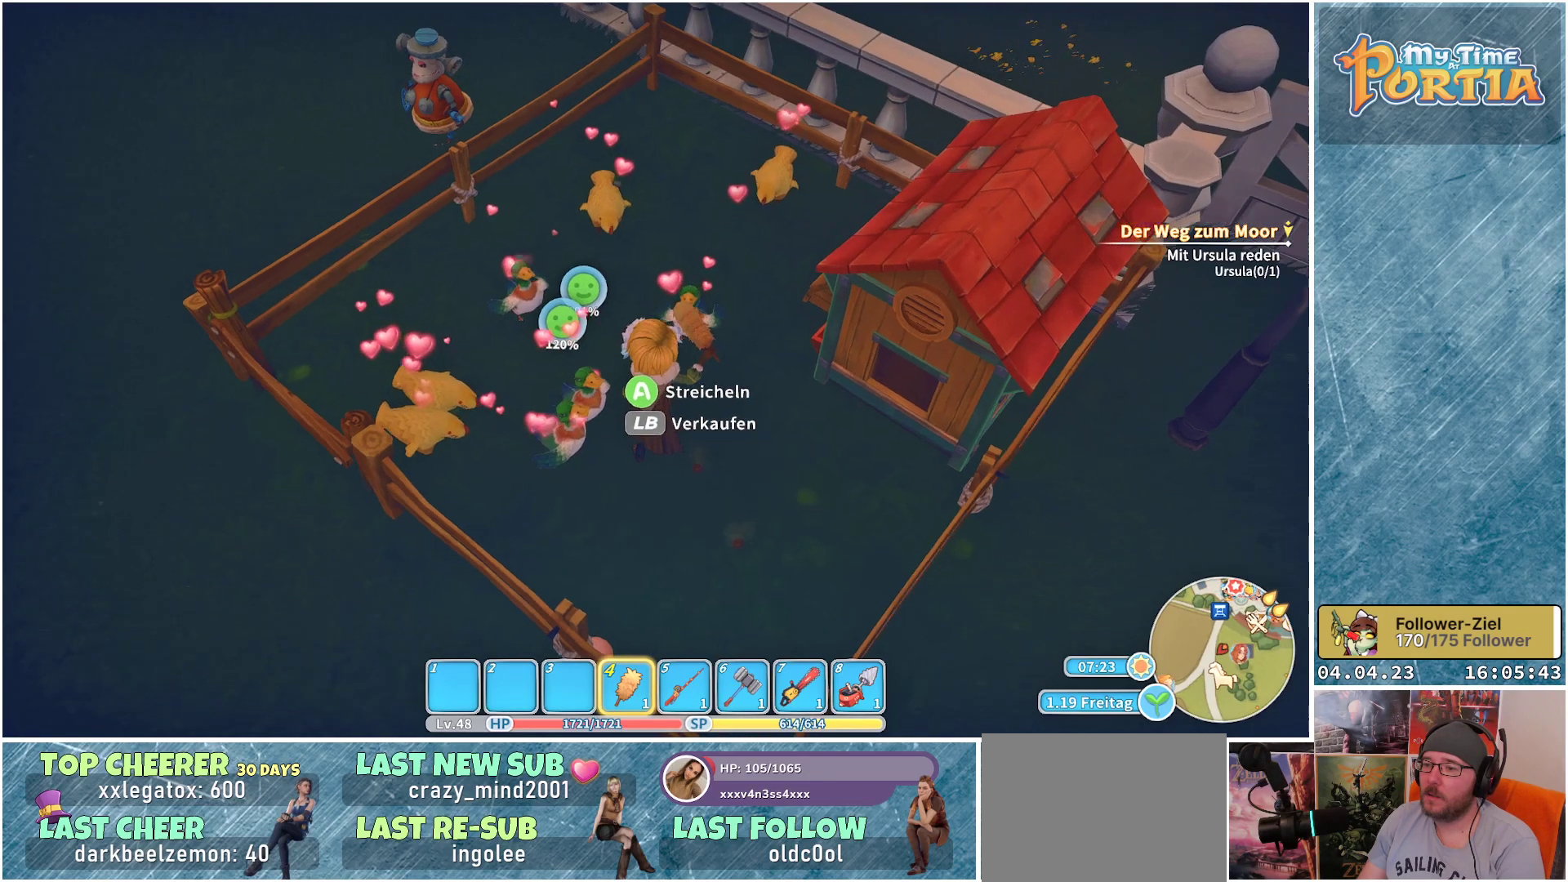
{"buttons": [], "left_stick": "up", "right_stick": "center", "events": [[100, "left_stick", "up"], [117, "right_stick", "up-left"], [433, "right_stick", "center"]]}
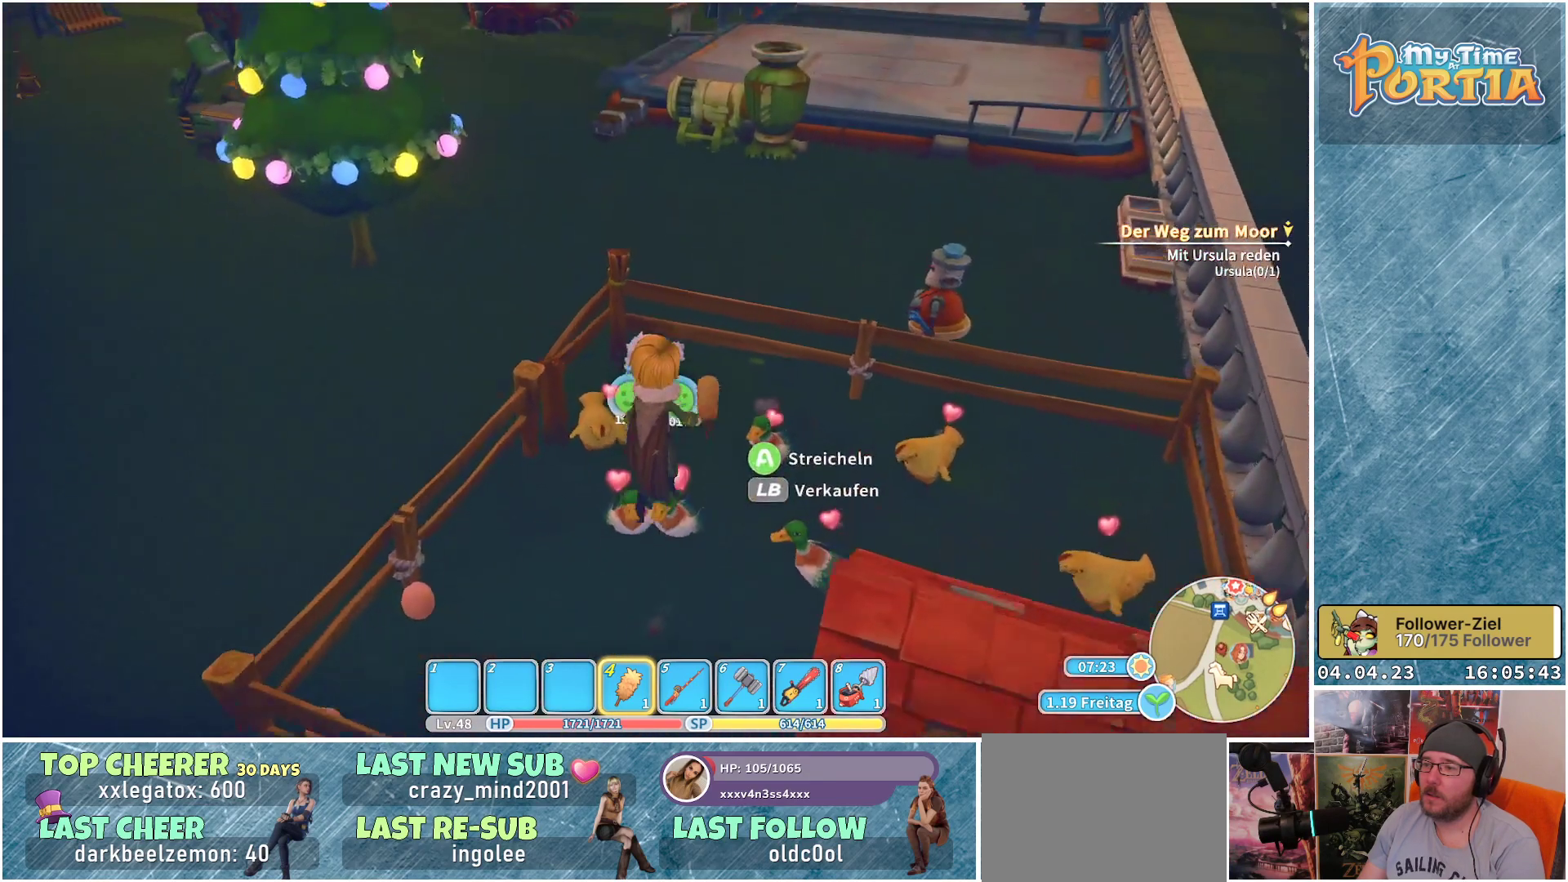
{"buttons": [], "left_stick": "up", "right_stick": "center", "events": [[267, "B", "down"], [417, "B", "up"]]}
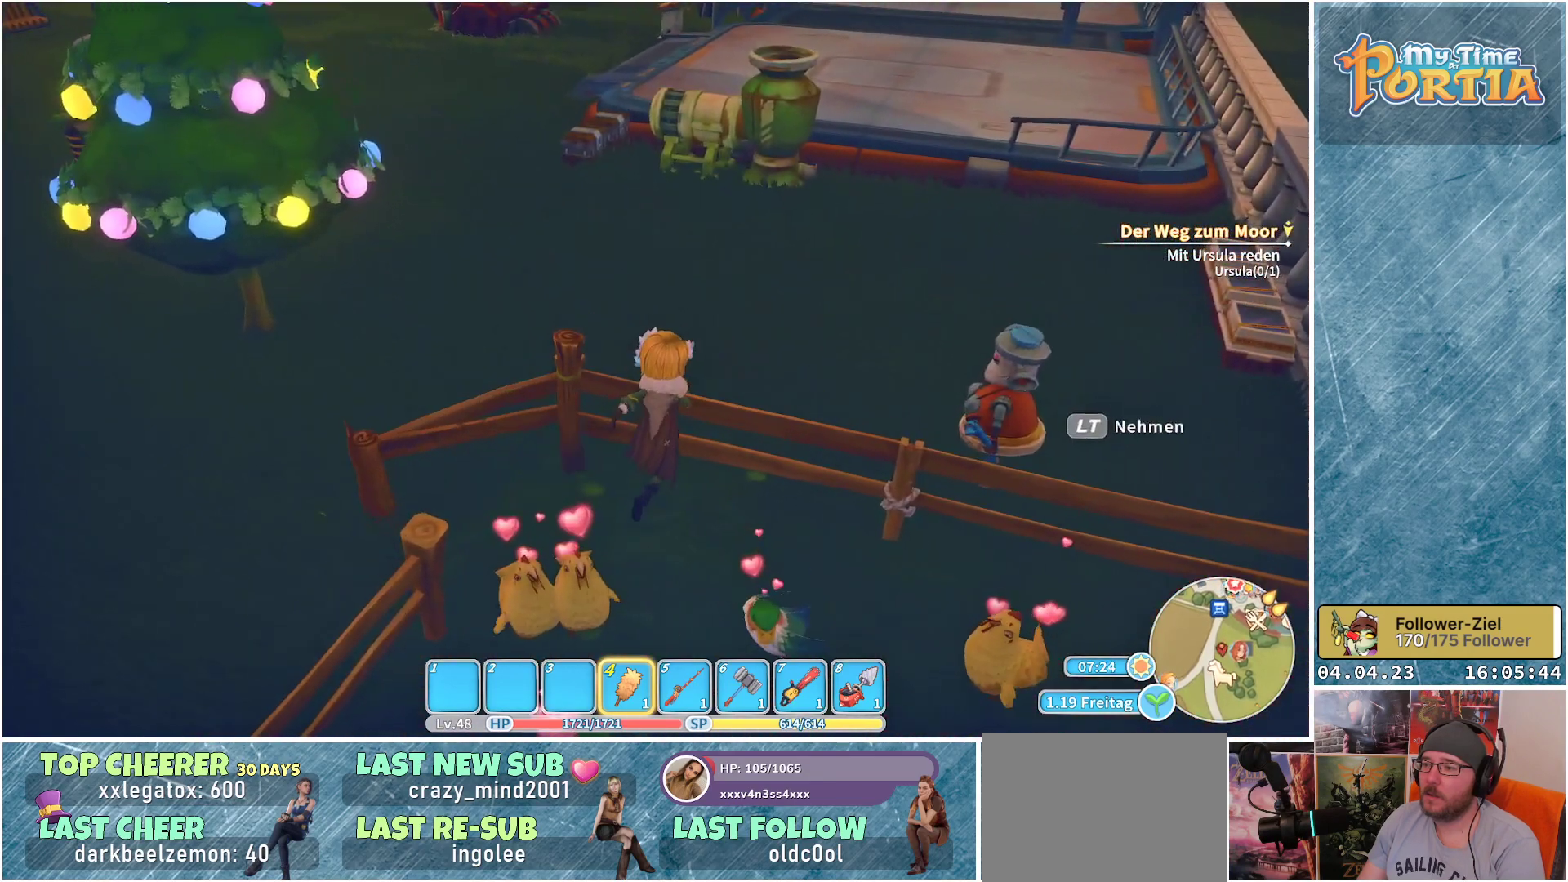
{"buttons": [], "left_stick": "up-left", "right_stick": "center", "events": [[367, "B", "down"], [400, "left_stick", "up-left"], [467, "B", "up"]]}
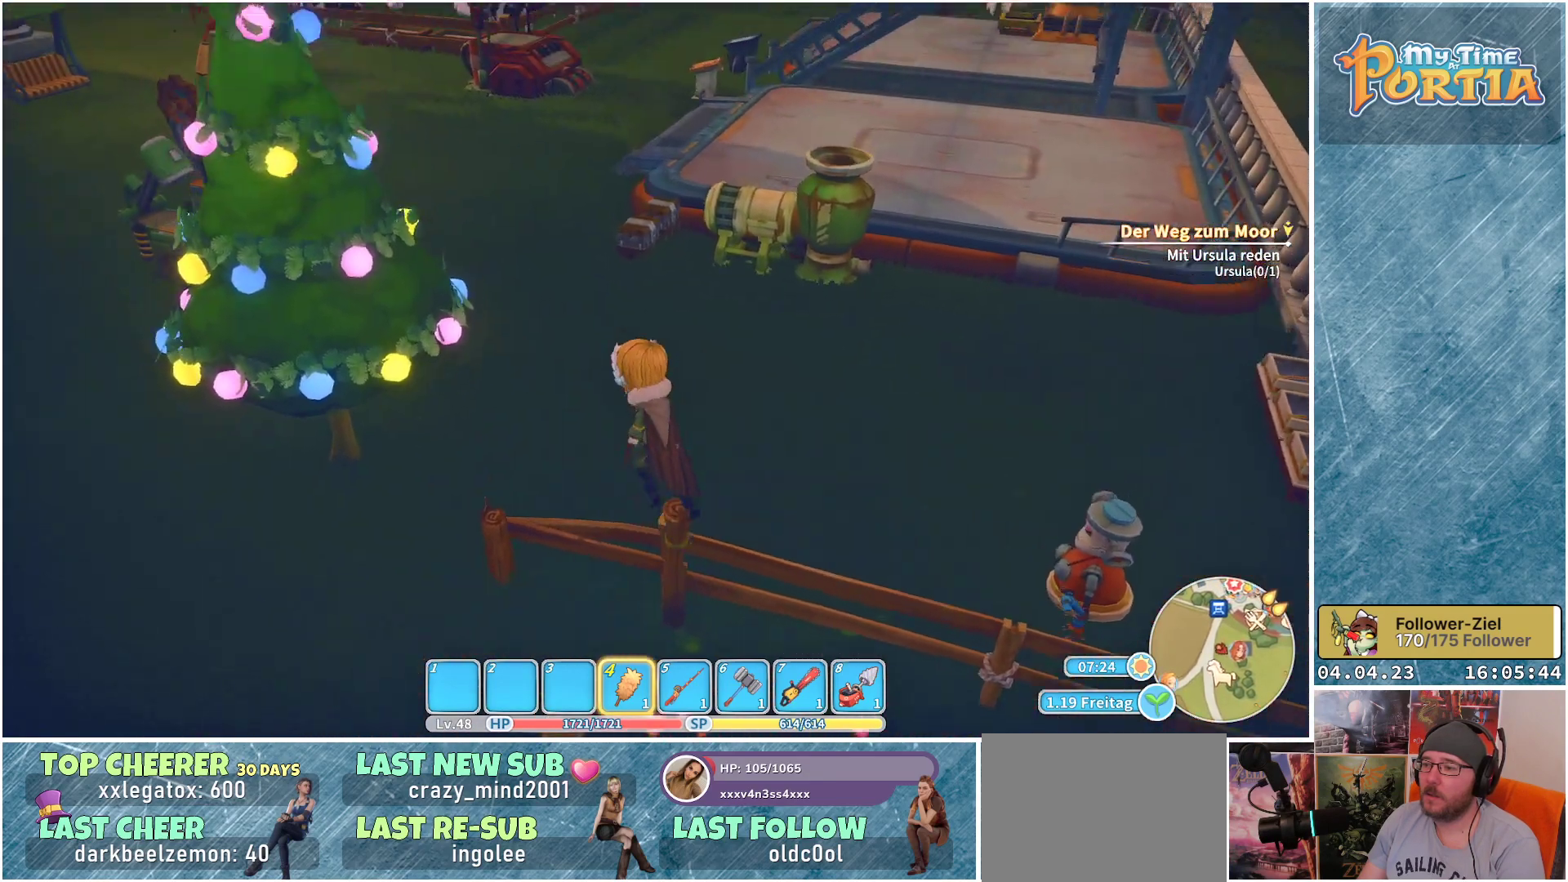
{"buttons": [], "left_stick": "up", "right_stick": "up-left", "events": [[233, "left_stick", "up"], [433, "right_stick", "up-left"]]}
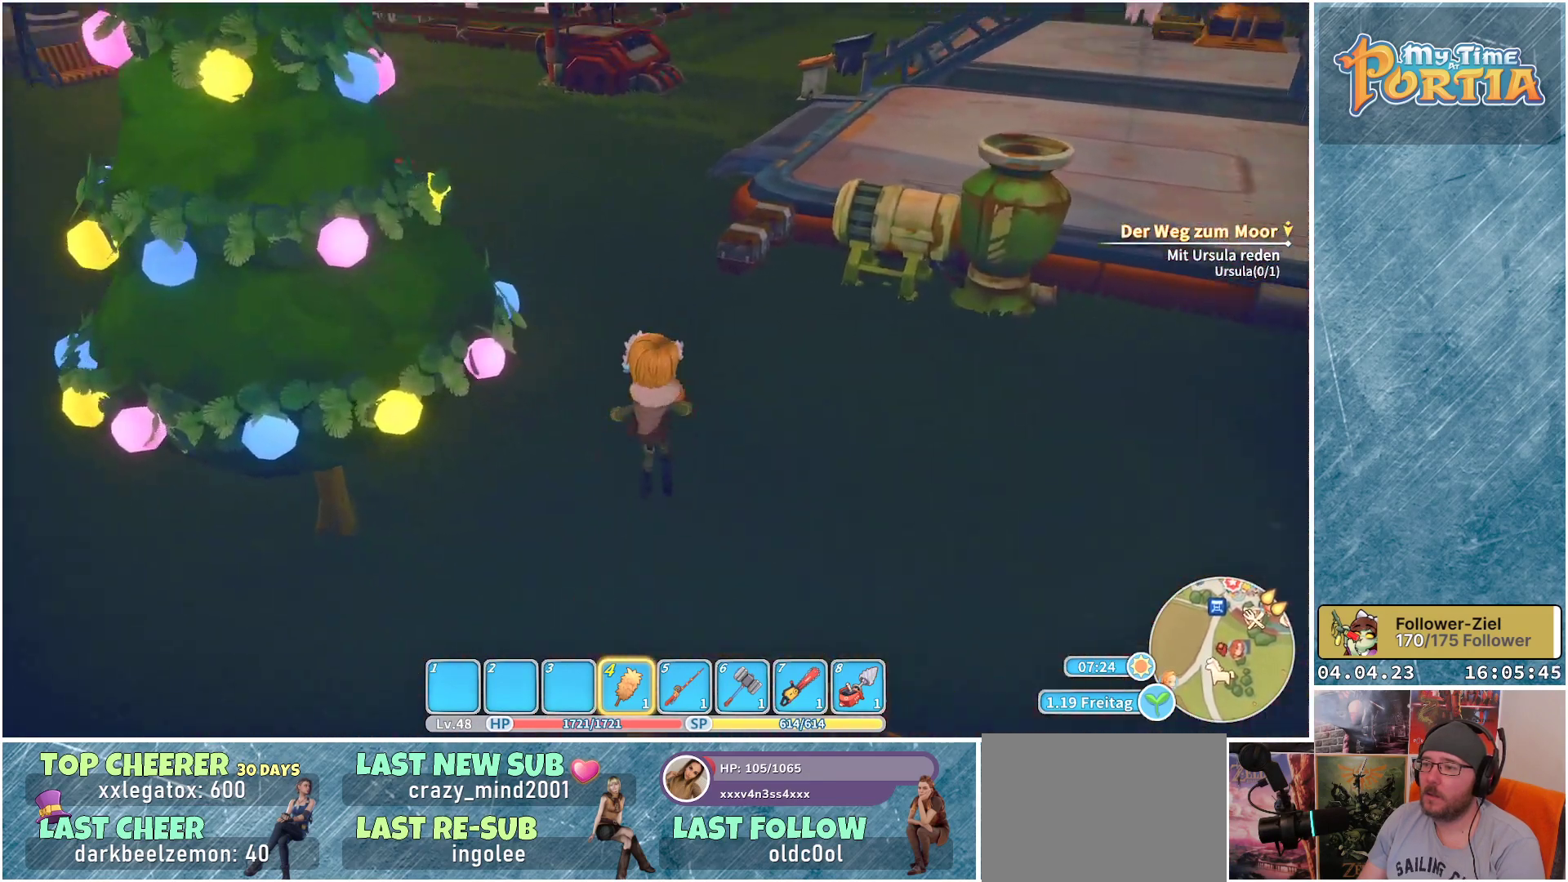
{"buttons": [], "left_stick": "up", "right_stick": "center", "events": [[117, "right_stick", "center"]]}
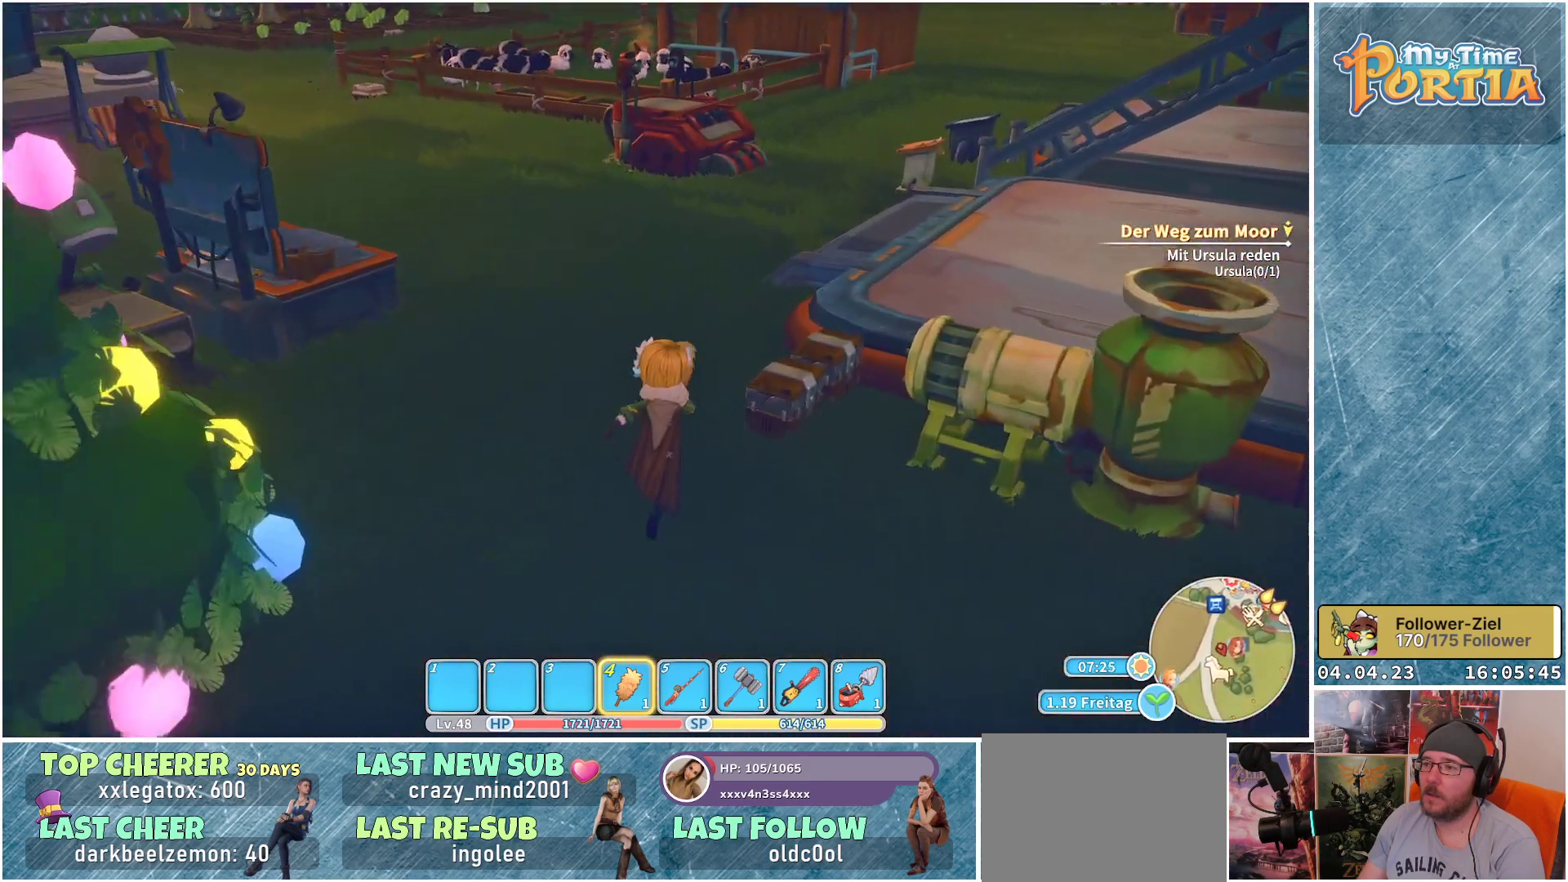
{"buttons": ["R1"], "left_stick": "up", "right_stick": "center", "events": [[83, "R1", "down"]]}
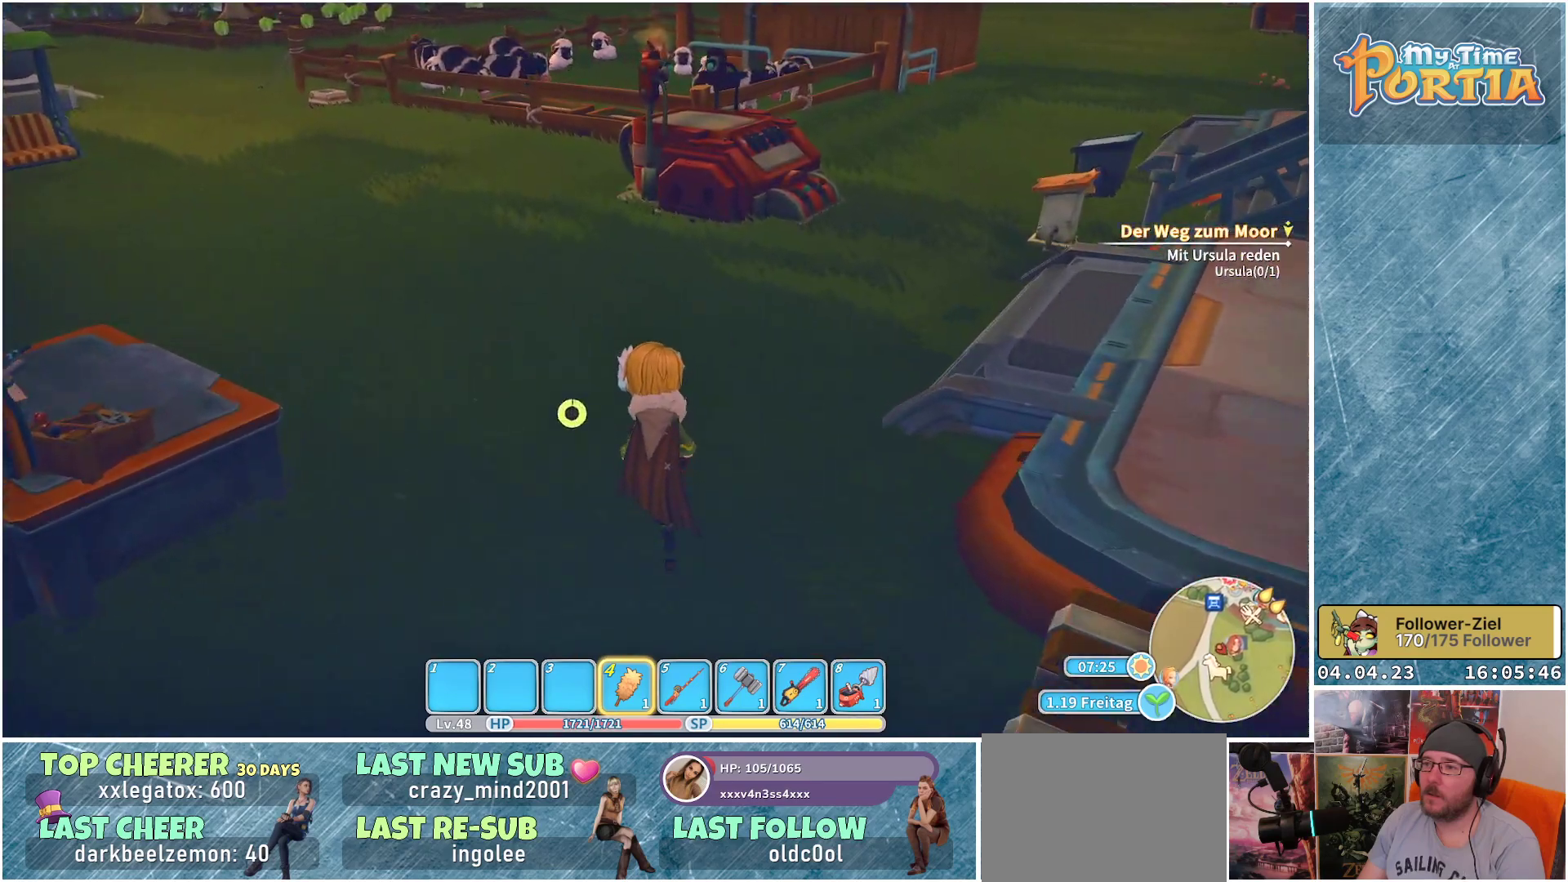
{"buttons": ["R1"], "left_stick": "up", "right_stick": "center", "events": []}
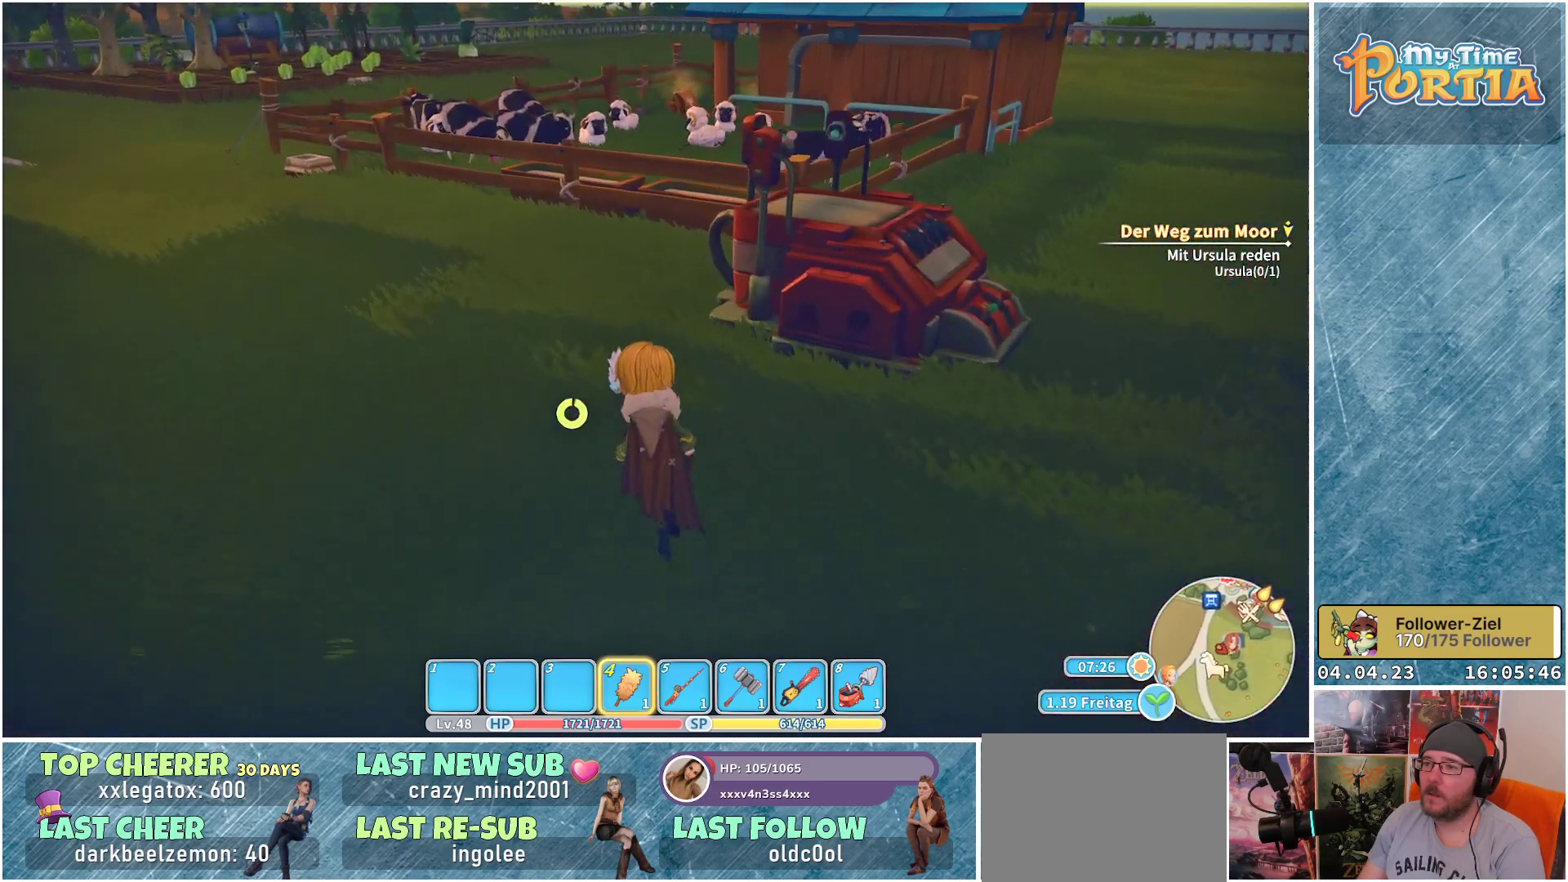
{"buttons": ["R1"], "left_stick": "up", "right_stick": "center", "events": []}
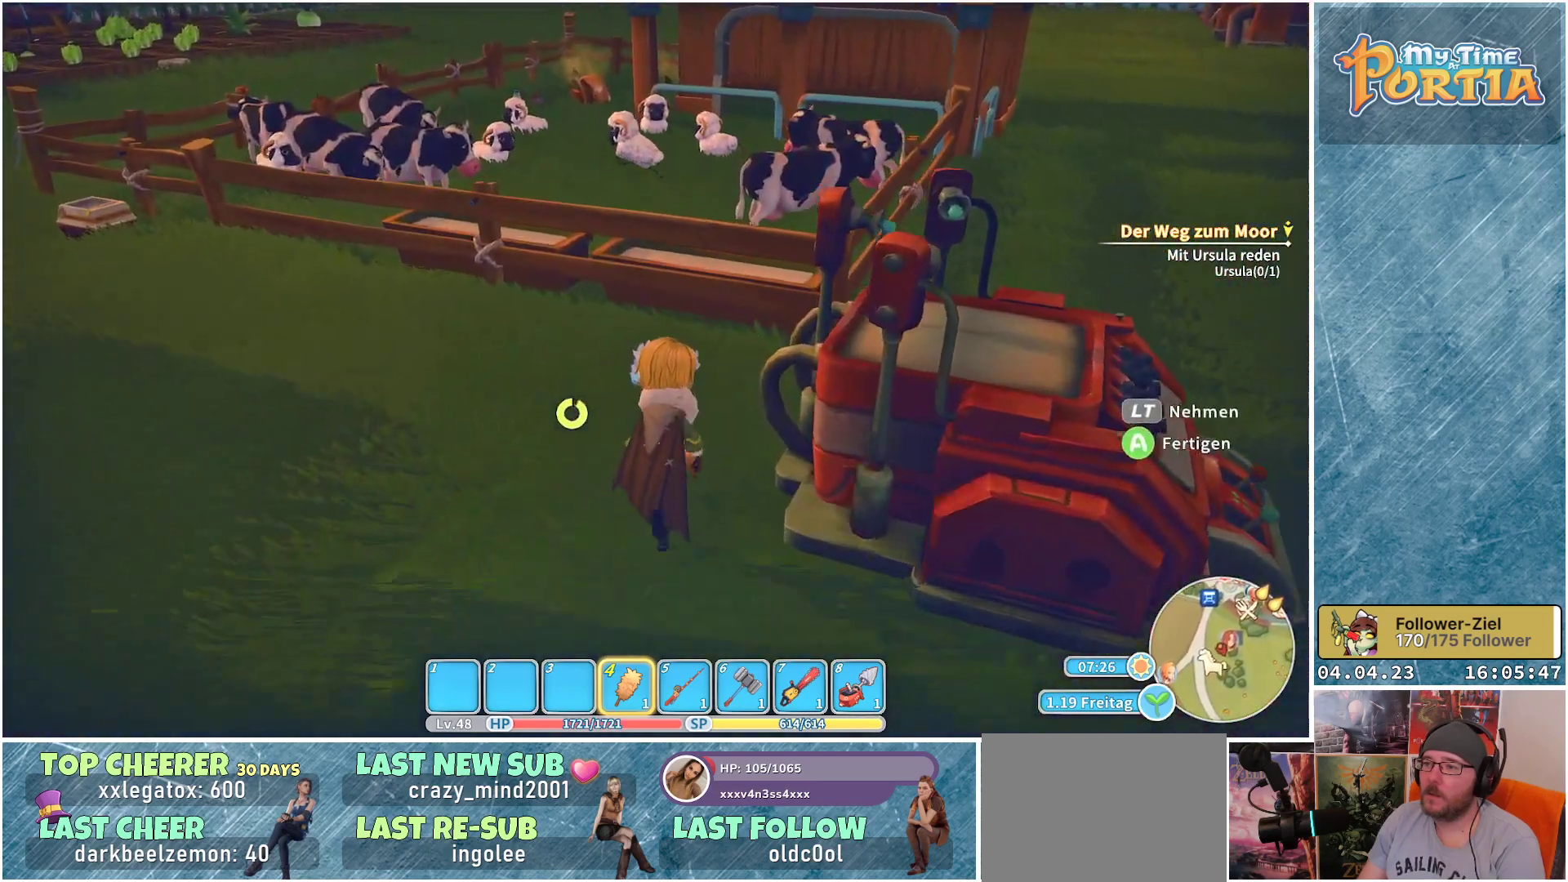
{"buttons": [], "left_stick": "up", "right_stick": "down-right", "events": [[167, "B", "down"], [250, "B", "up"], [333, "R1", "up"], [500, "right_stick", "down-right"]]}
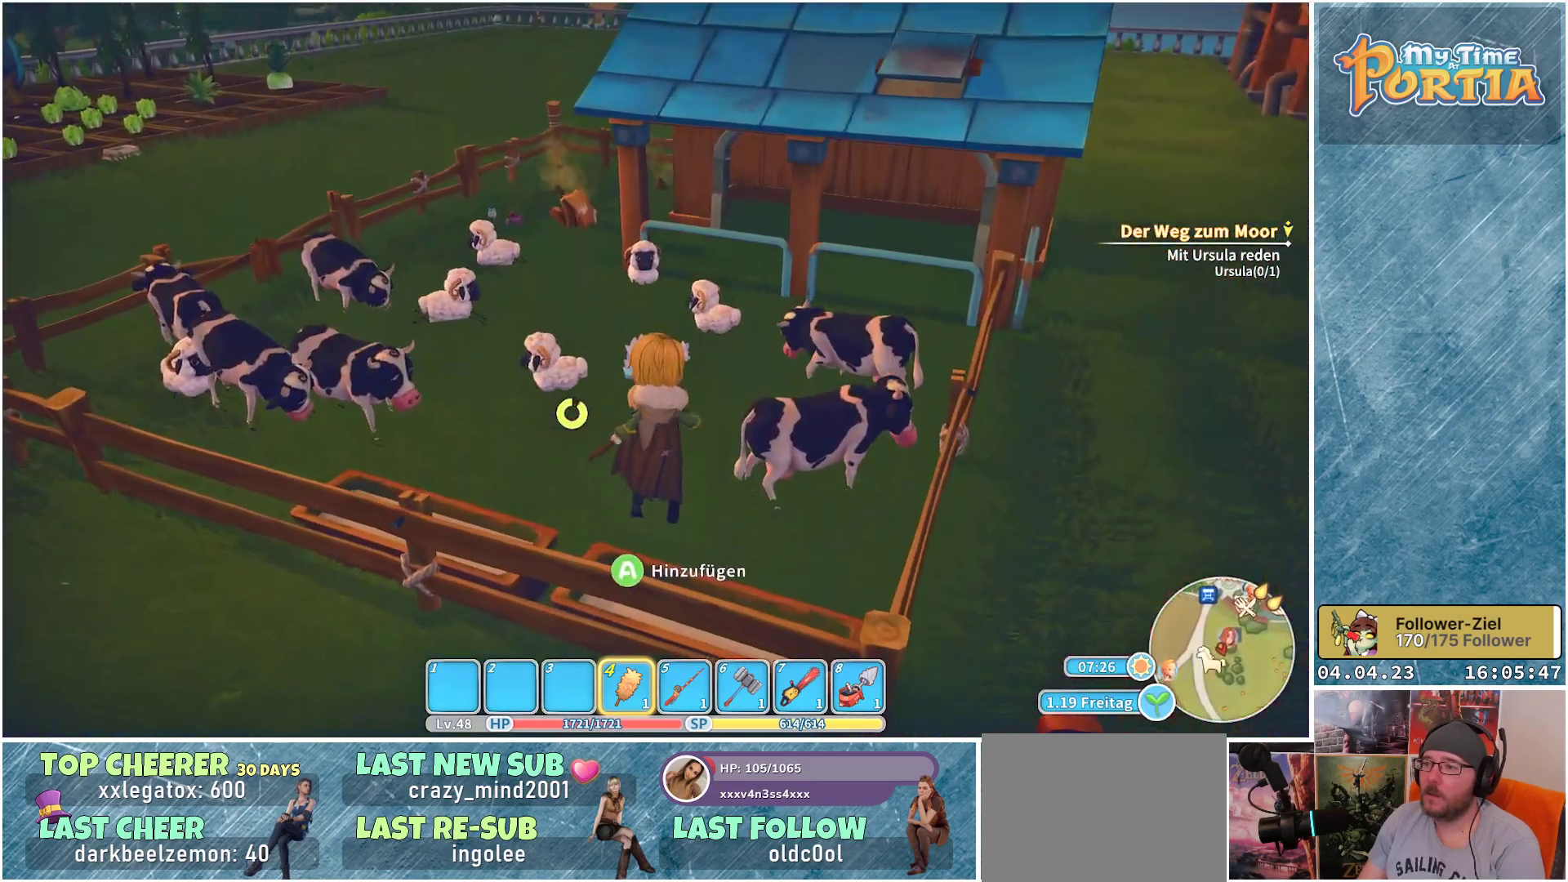
{"buttons": [], "left_stick": "left", "right_stick": "center", "events": [[100, "left_stick", "center"], [217, "left_stick", "up"], [333, "left_stick", "up-left"], [383, "right_stick", "center"], [450, "left_stick", "left"]]}
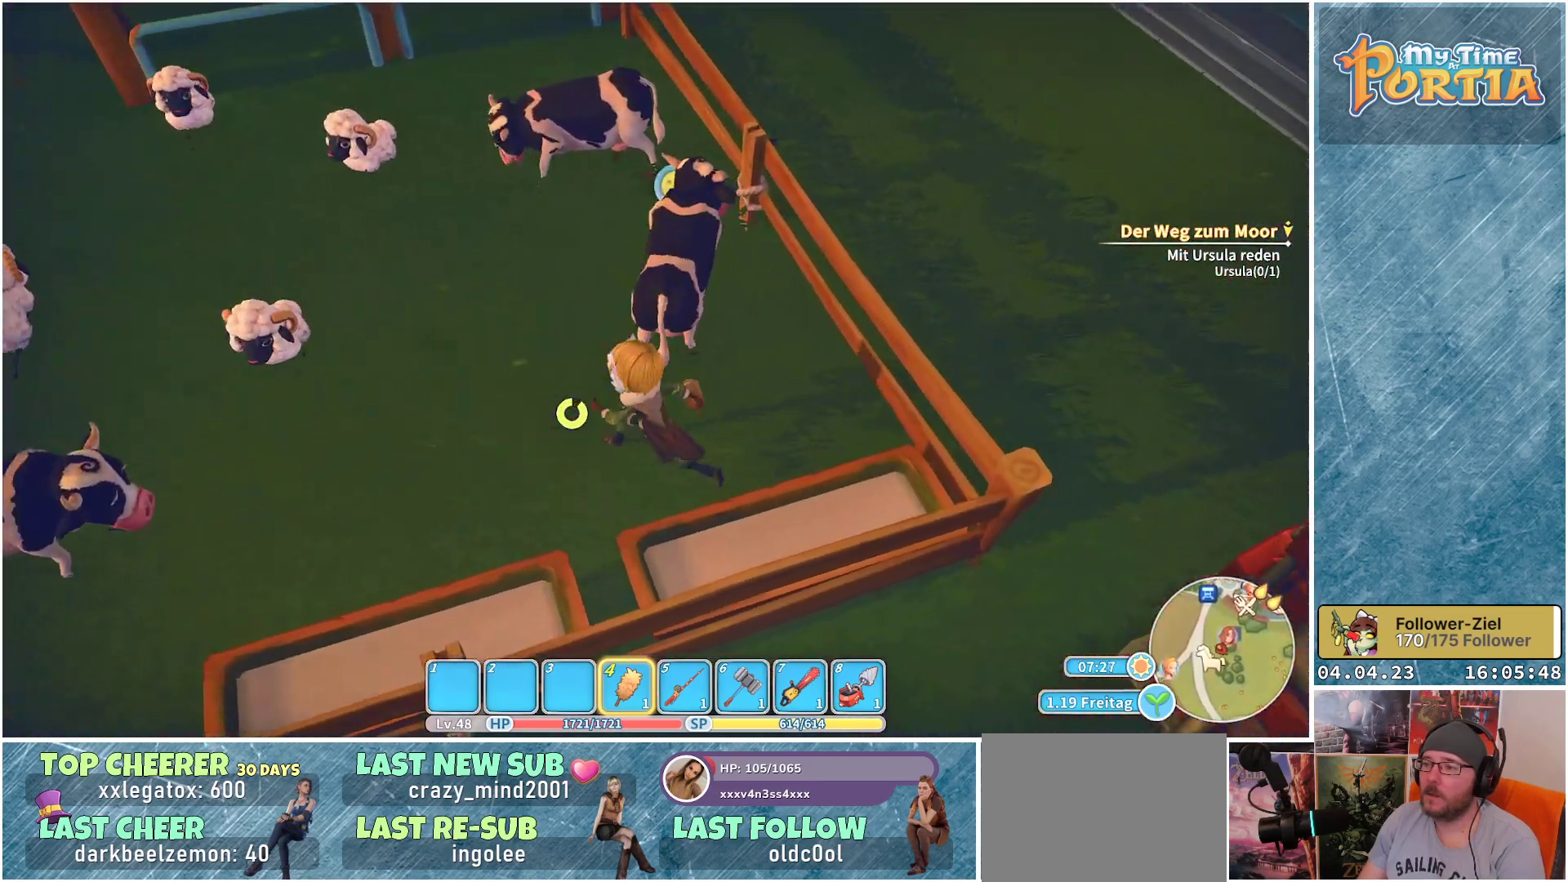
{"buttons": [], "left_stick": "center", "right_stick": "center", "events": [[100, "left_stick", "up-left"], [200, "X", "down"], [283, "left_stick", "center"], [333, "X", "up"]]}
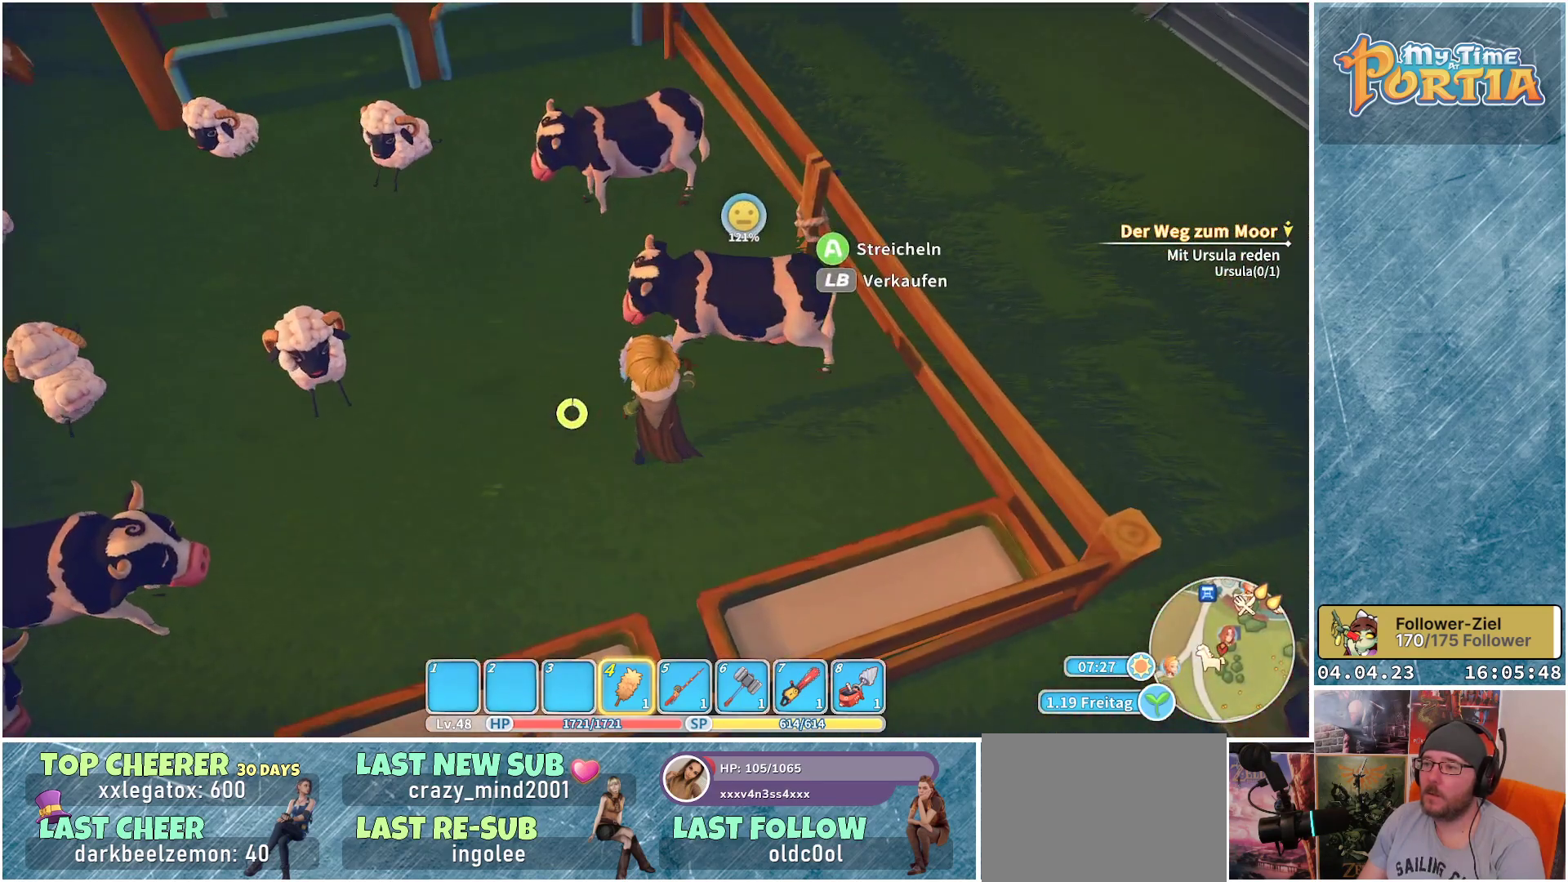
{"buttons": [], "left_stick": "center", "right_stick": "center", "events": [[150, "right_stick", "up-left"], [383, "right_stick", "center"]]}
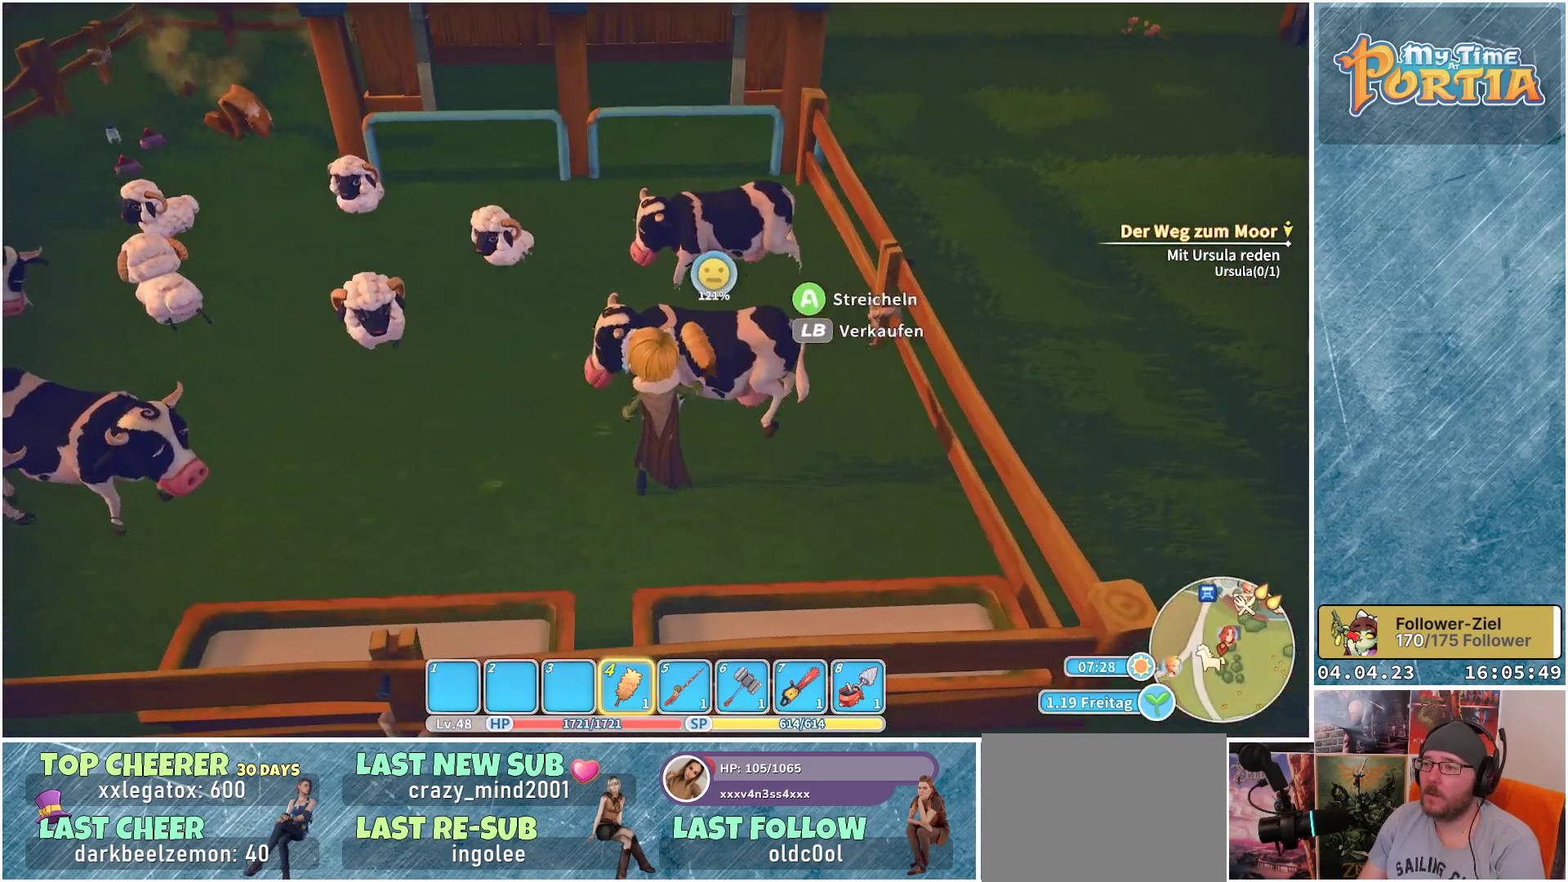
{"buttons": [], "left_stick": "center", "right_stick": "center", "events": []}
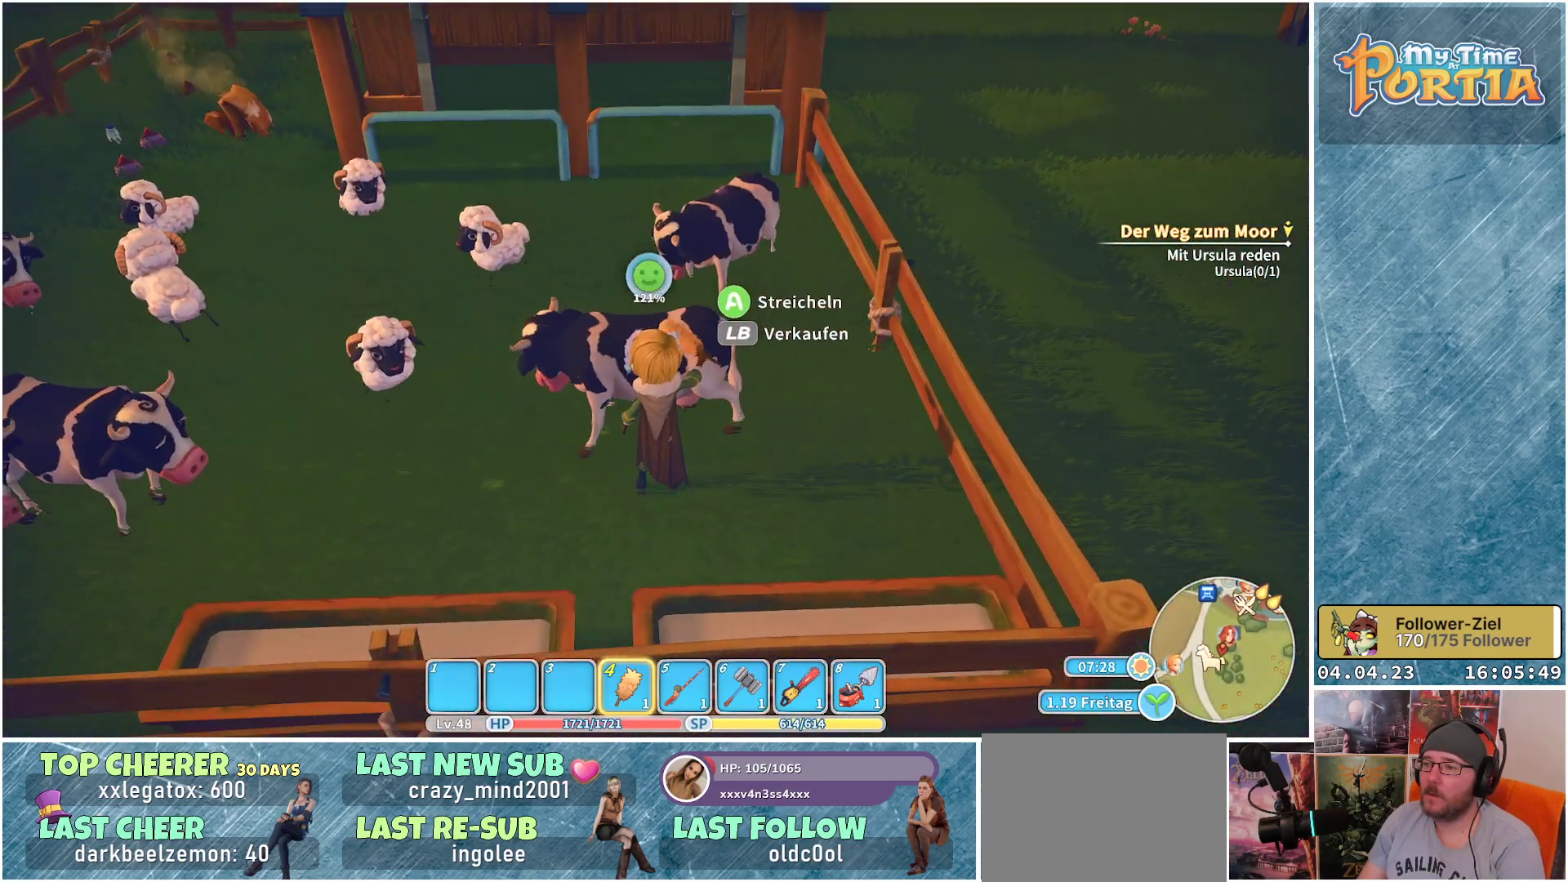
{"buttons": [], "left_stick": "center", "right_stick": "center", "events": []}
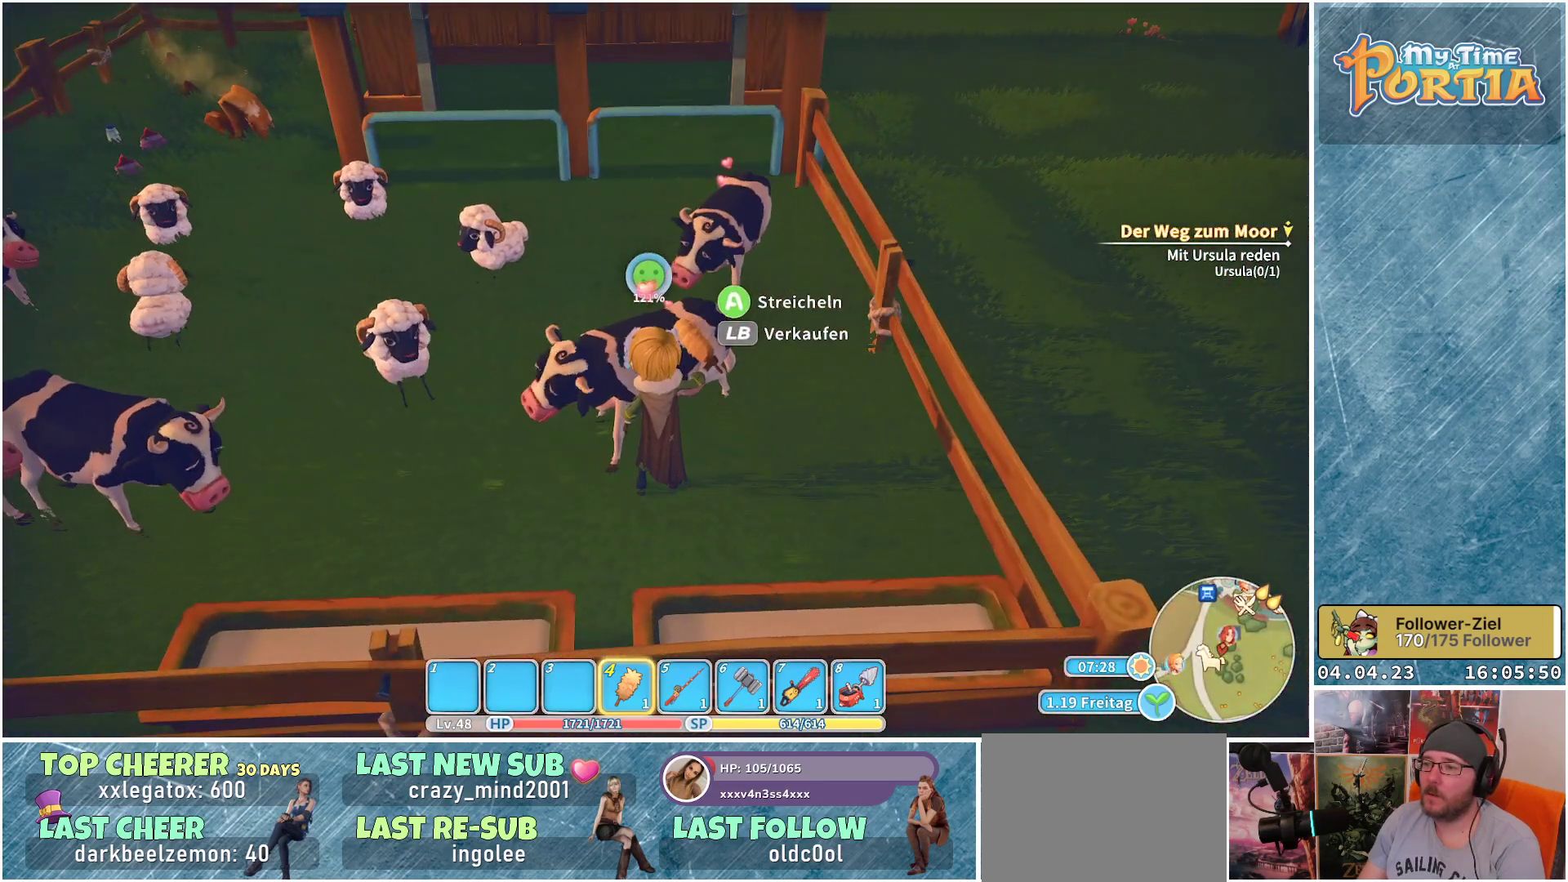
{"buttons": [], "left_stick": "center", "right_stick": "left", "events": [[350, "right_stick", "left"]]}
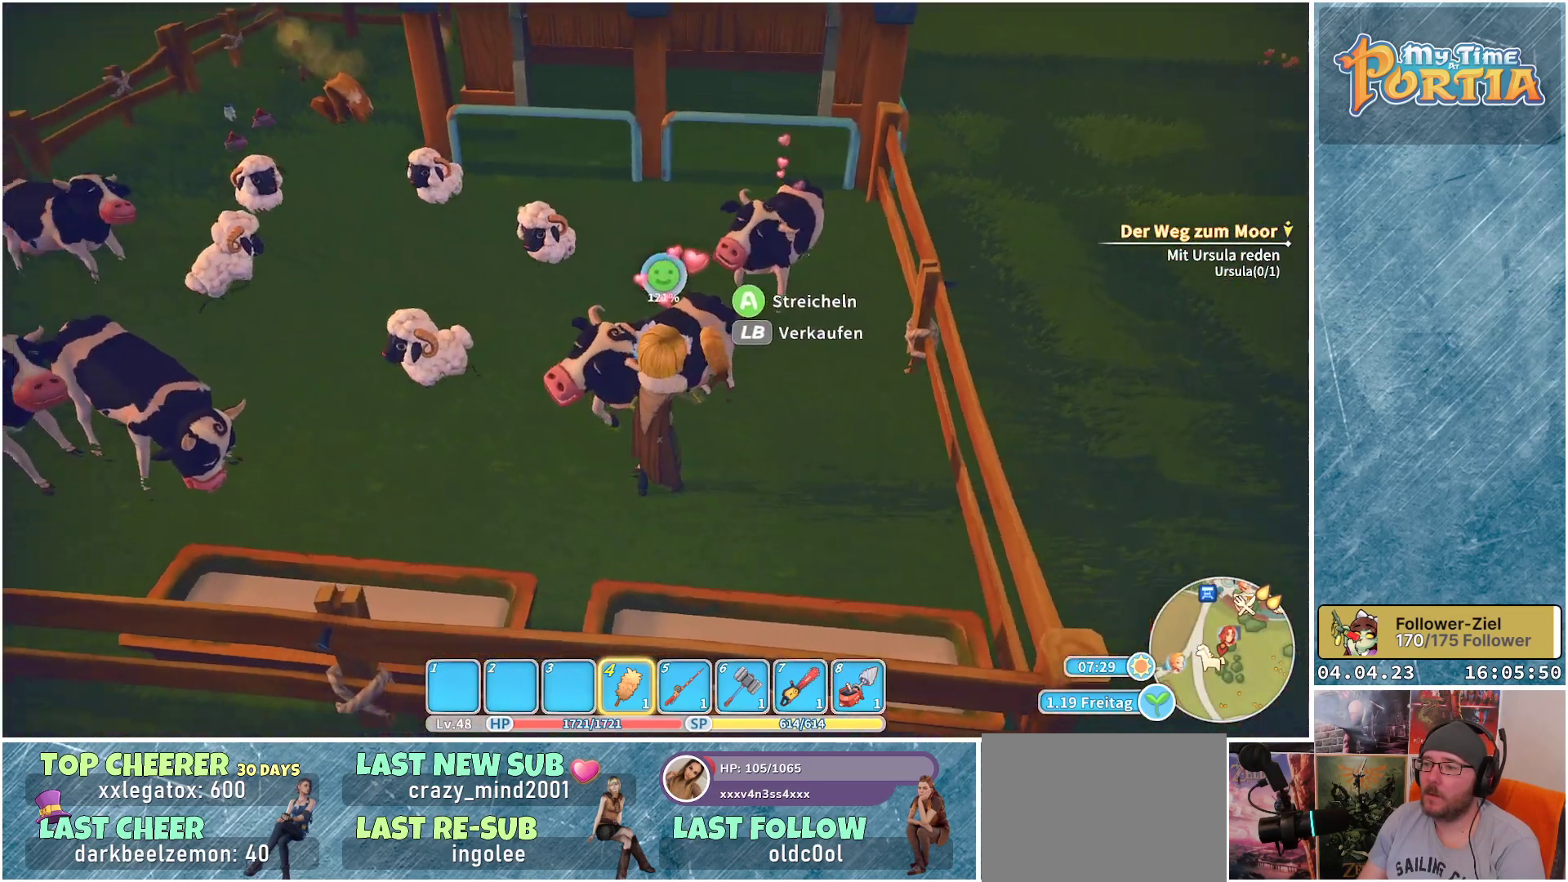
{"buttons": [], "left_stick": "up-left", "right_stick": "center", "events": [[350, "right_stick", "center"], [417, "left_stick", "up-left"]]}
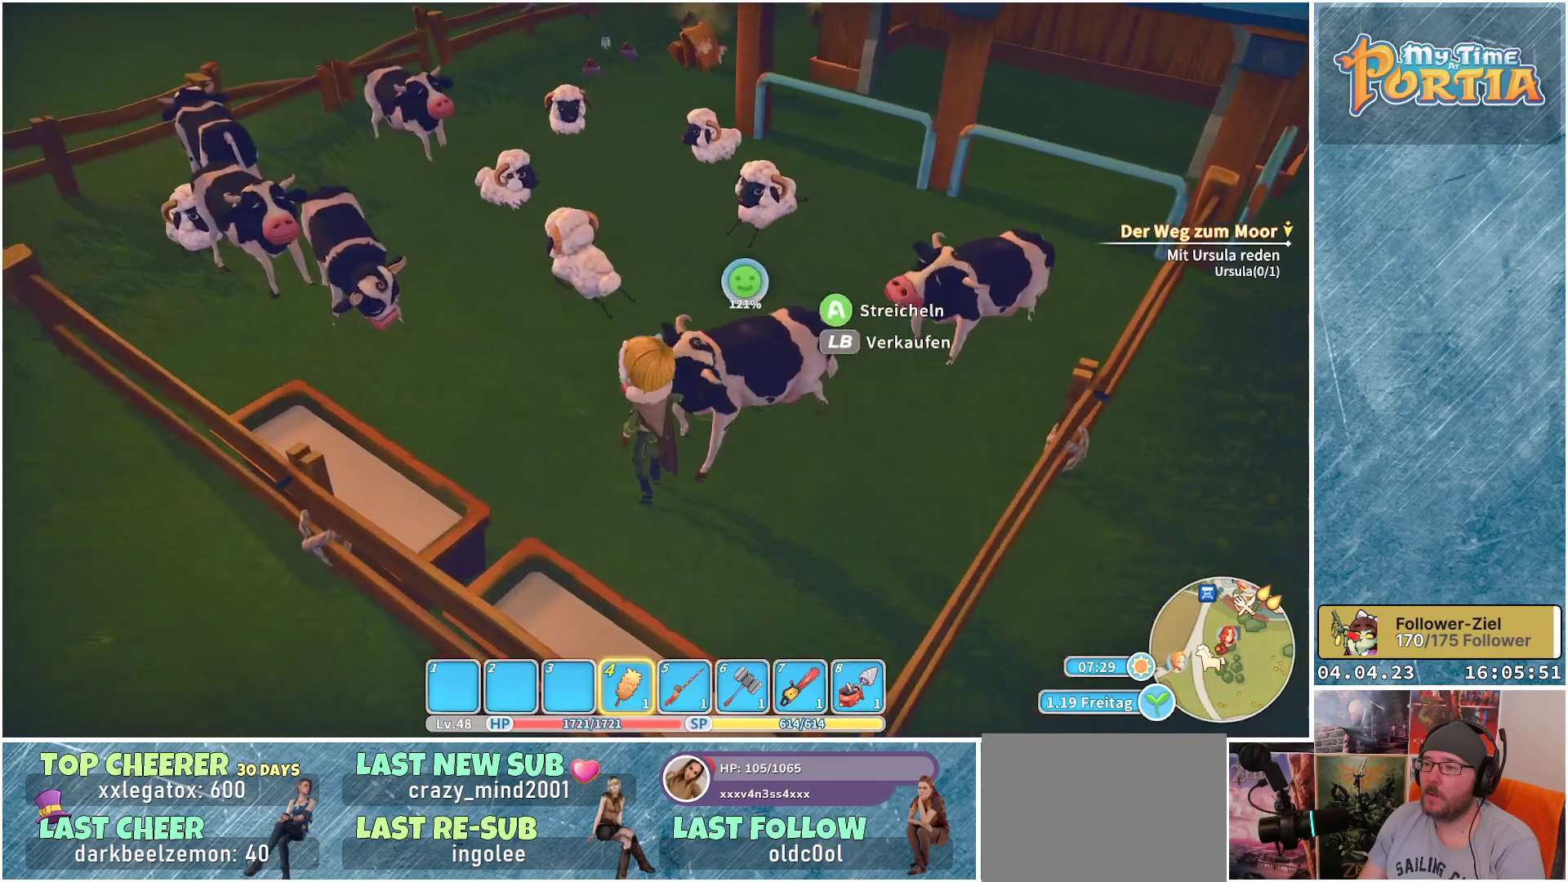
{"buttons": [], "left_stick": "center", "right_stick": "center", "events": [[167, "left_stick", "up"], [267, "X", "down"], [417, "left_stick", "center"], [500, "X", "up"]]}
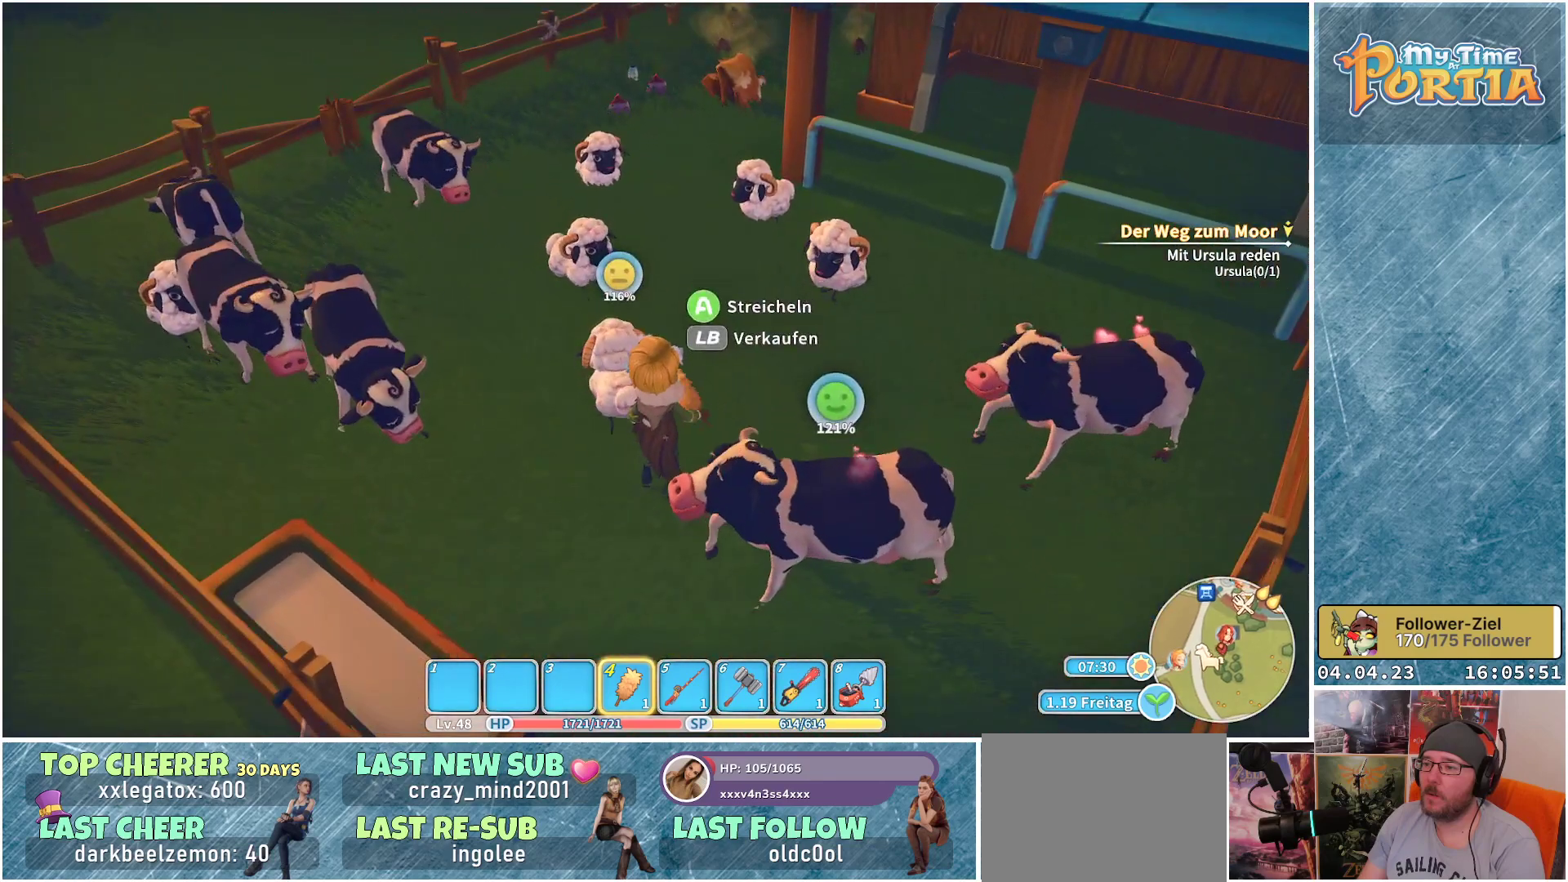
{"buttons": [], "left_stick": "center", "right_stick": "right", "events": [[17, "X", "down"], [33, "X", "up"], [450, "right_stick", "right"]]}
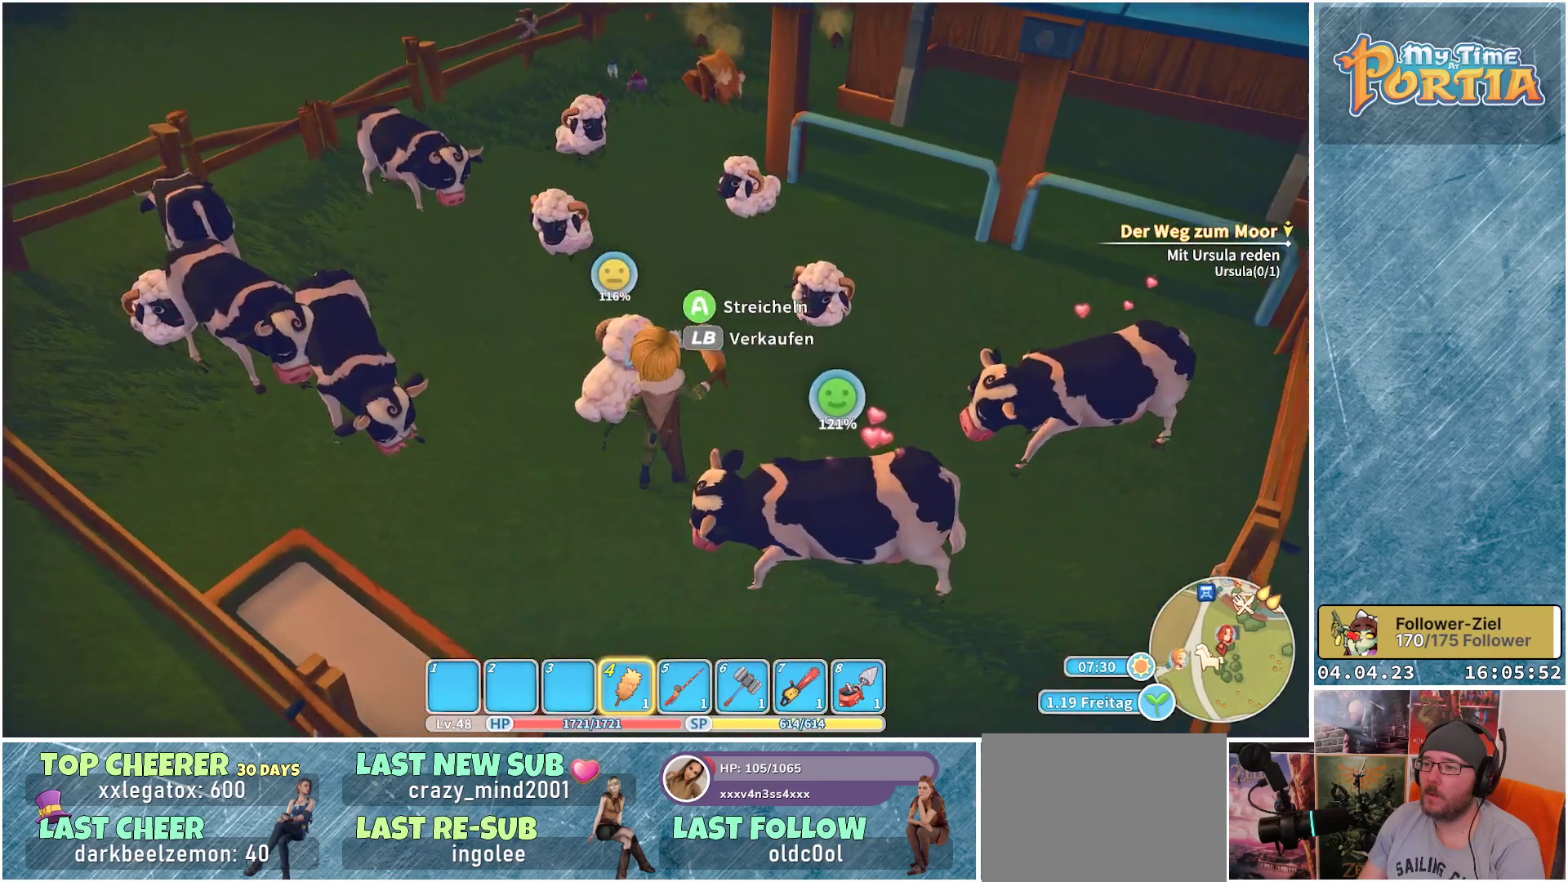
{"buttons": [], "left_stick": "center", "right_stick": "center", "events": [[117, "right_stick", "center"]]}
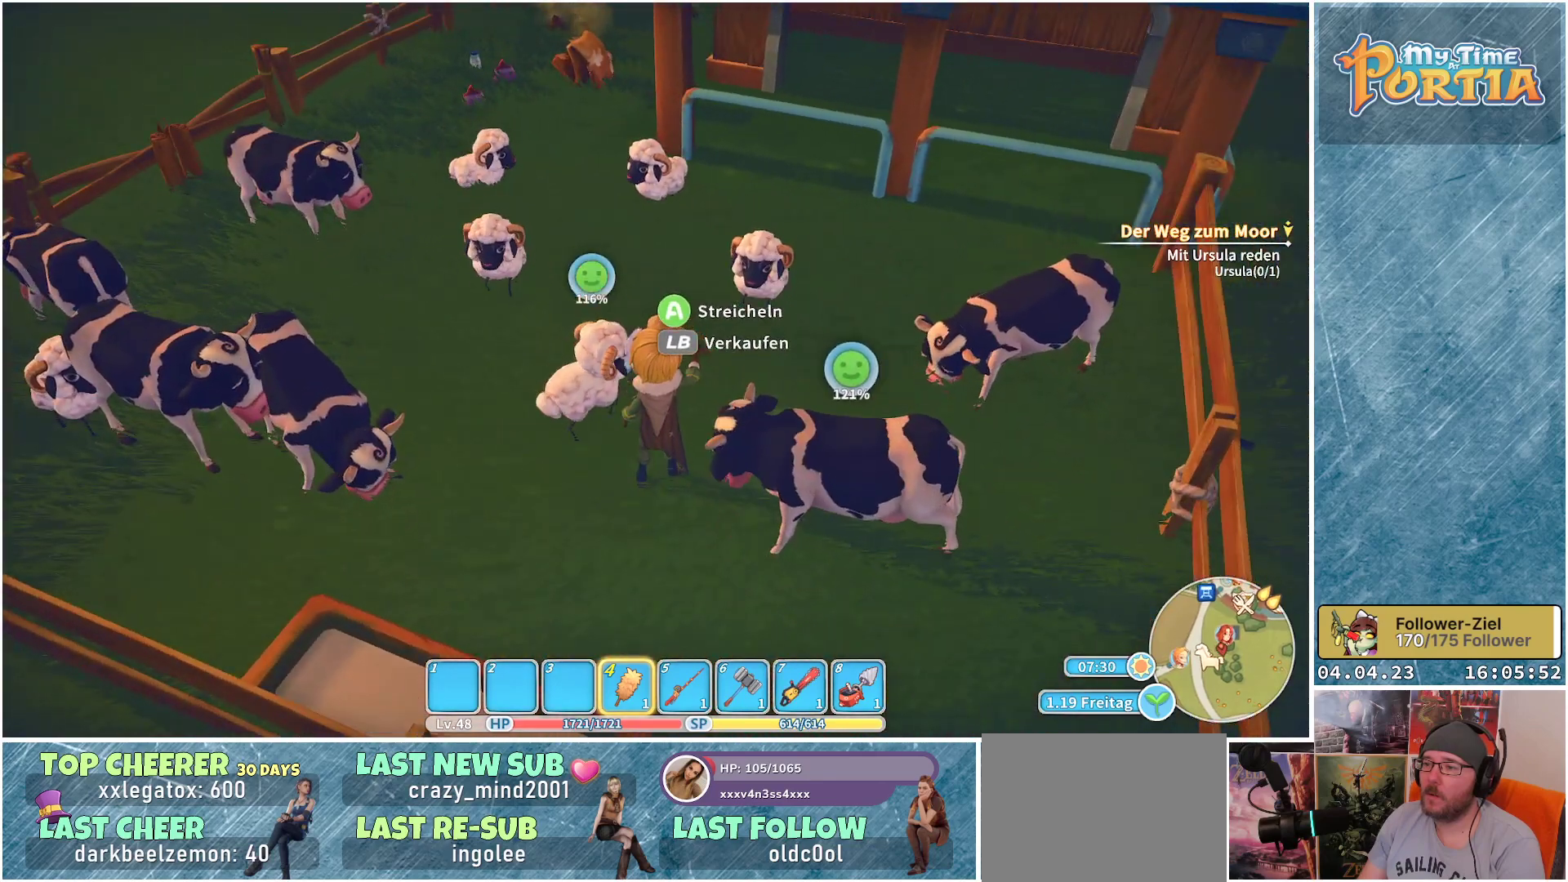
{"buttons": [], "left_stick": "center", "right_stick": "center", "events": []}
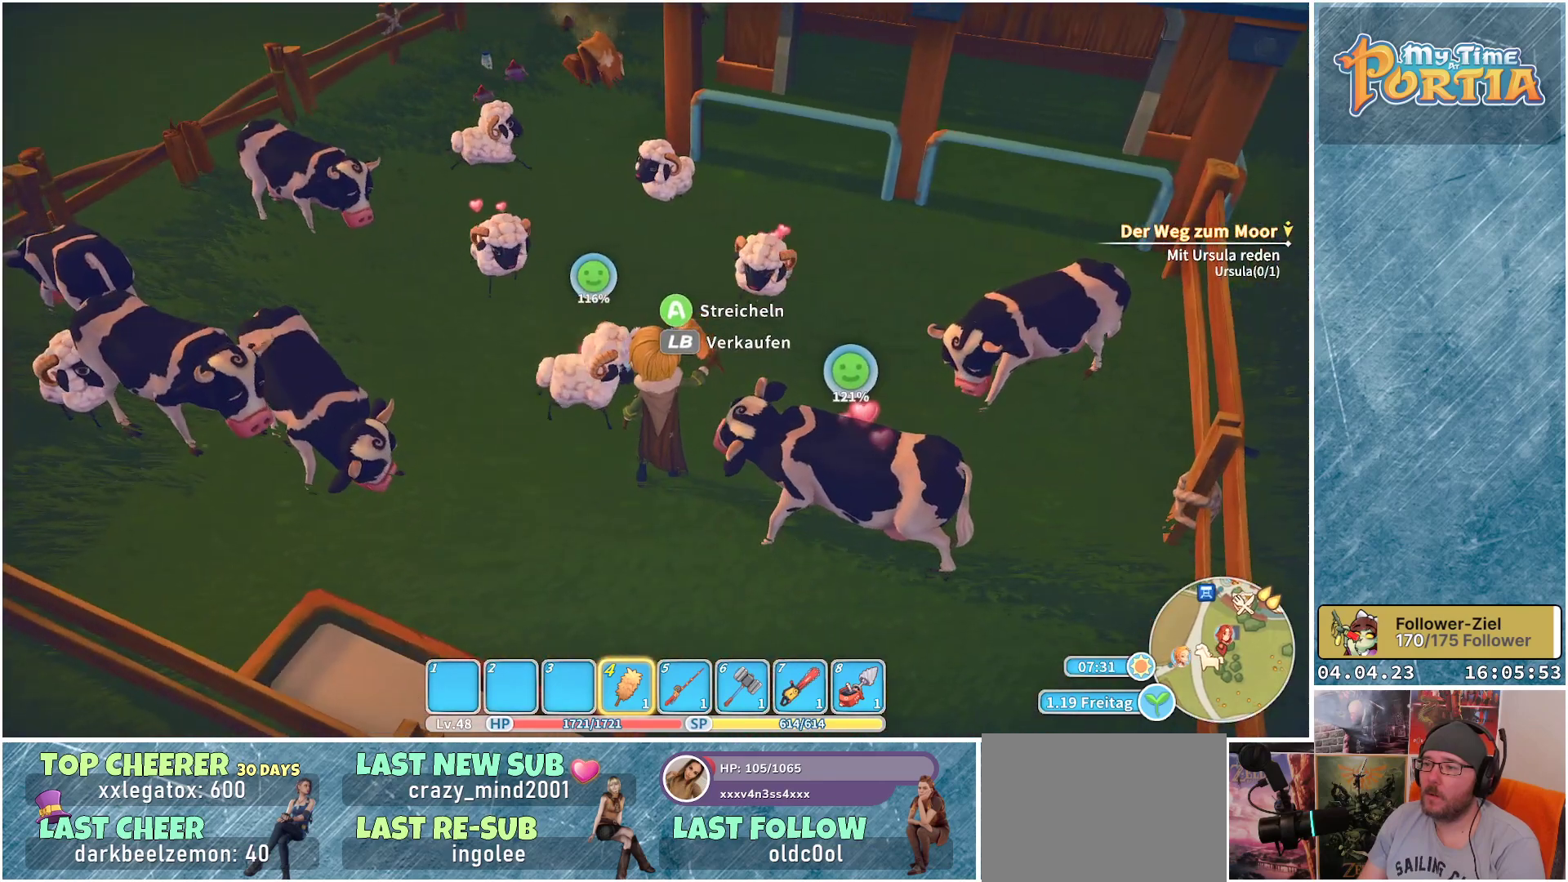
{"buttons": [], "left_stick": "up", "right_stick": "center", "events": [[500, "left_stick", "up"]]}
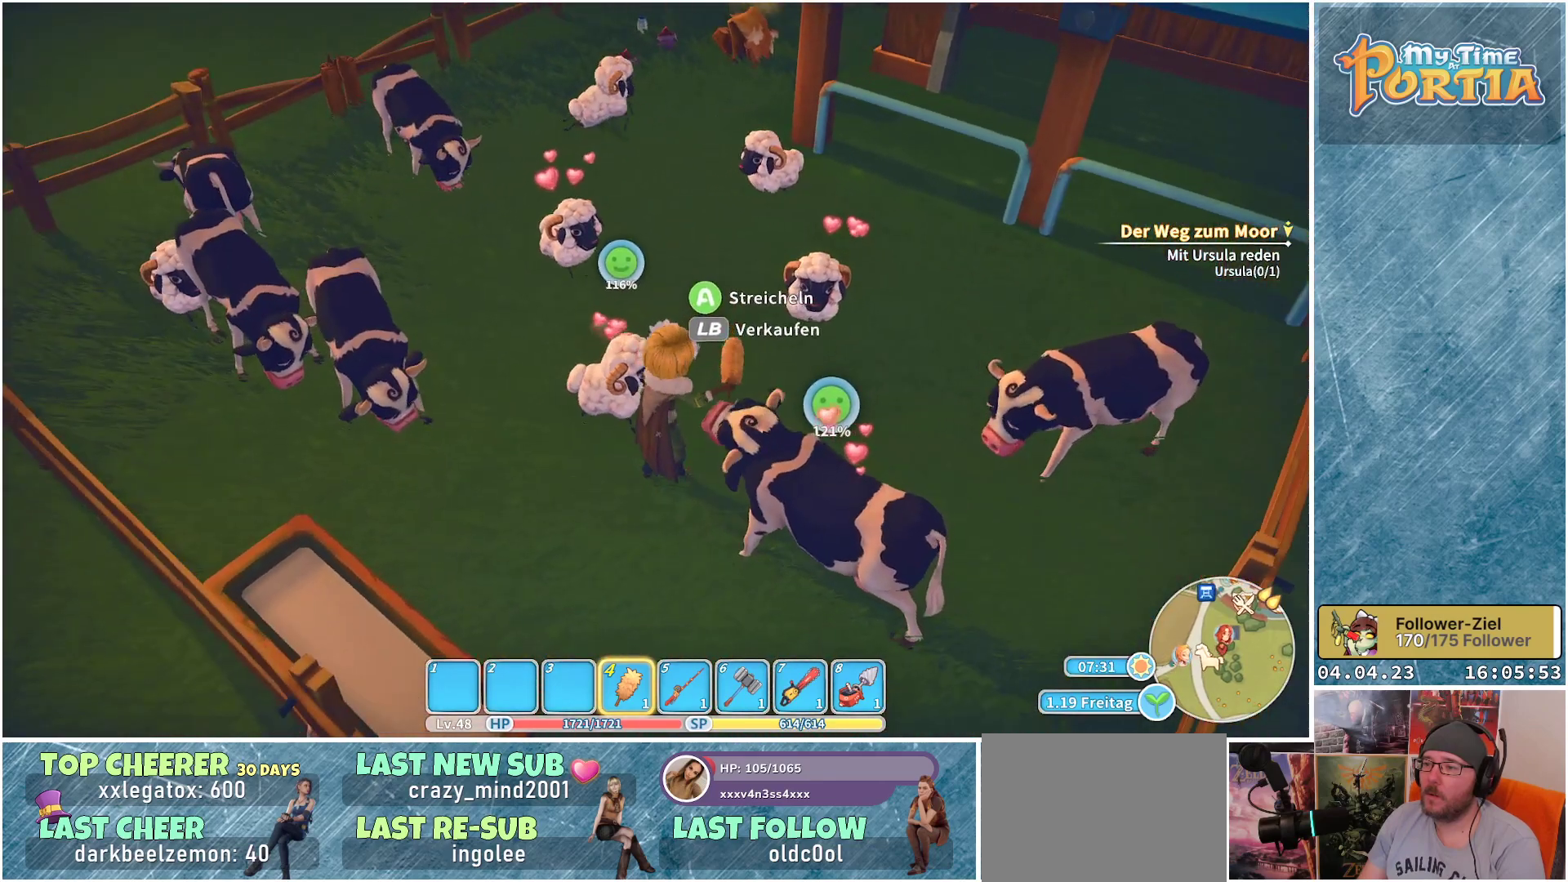
{"buttons": [], "left_stick": "up", "right_stick": "center", "events": []}
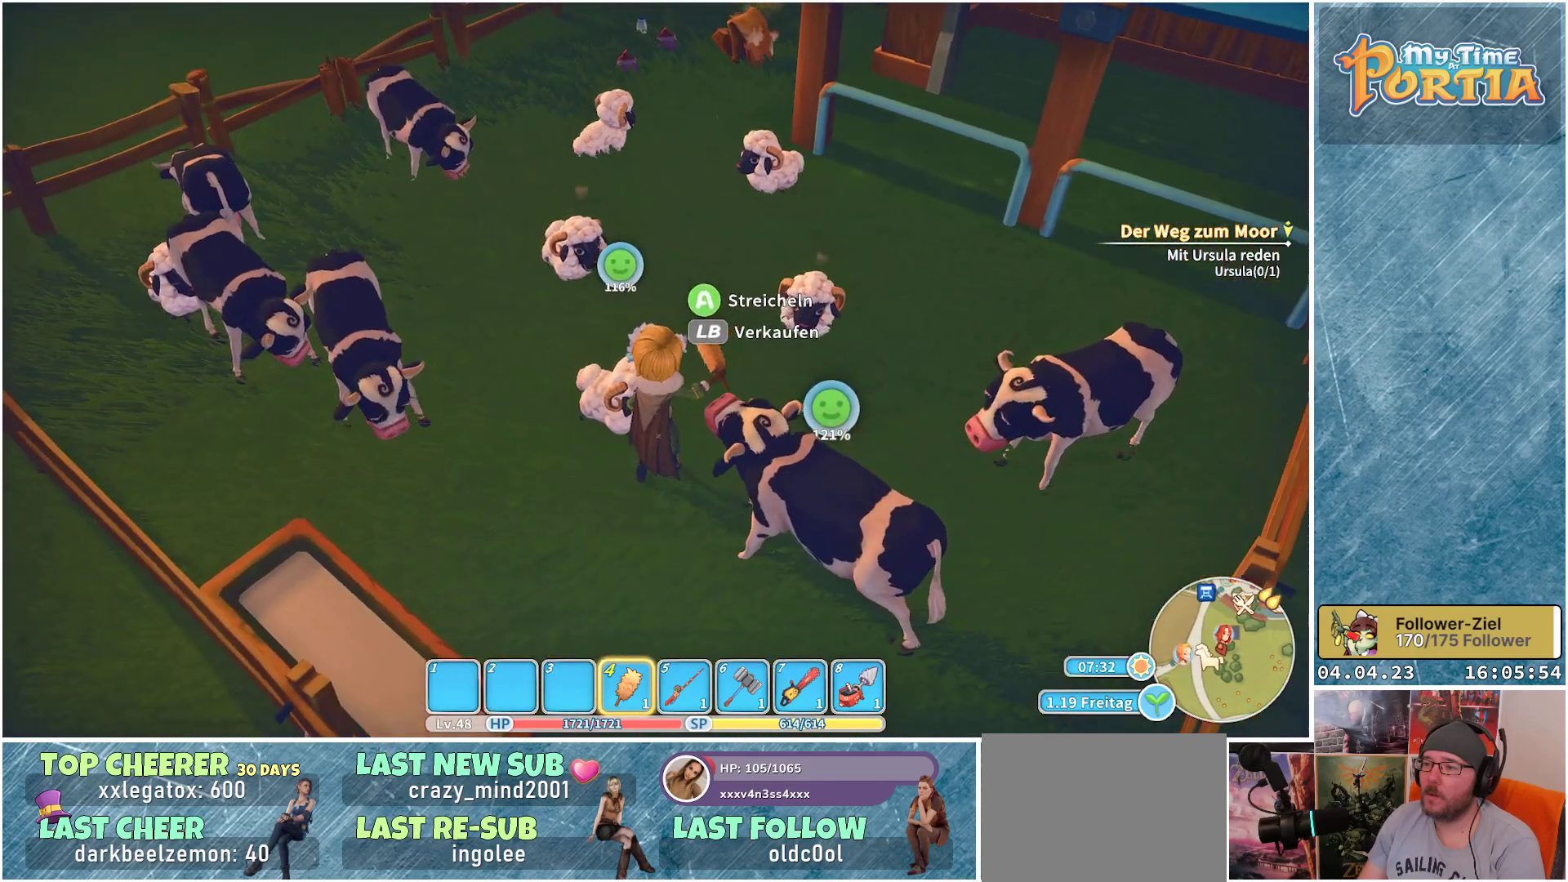
{"buttons": ["X"], "left_stick": "up", "right_stick": "center", "events": [[33, "left_stick", "up-right"], [200, "left_stick", "up"], [467, "X", "down"]]}
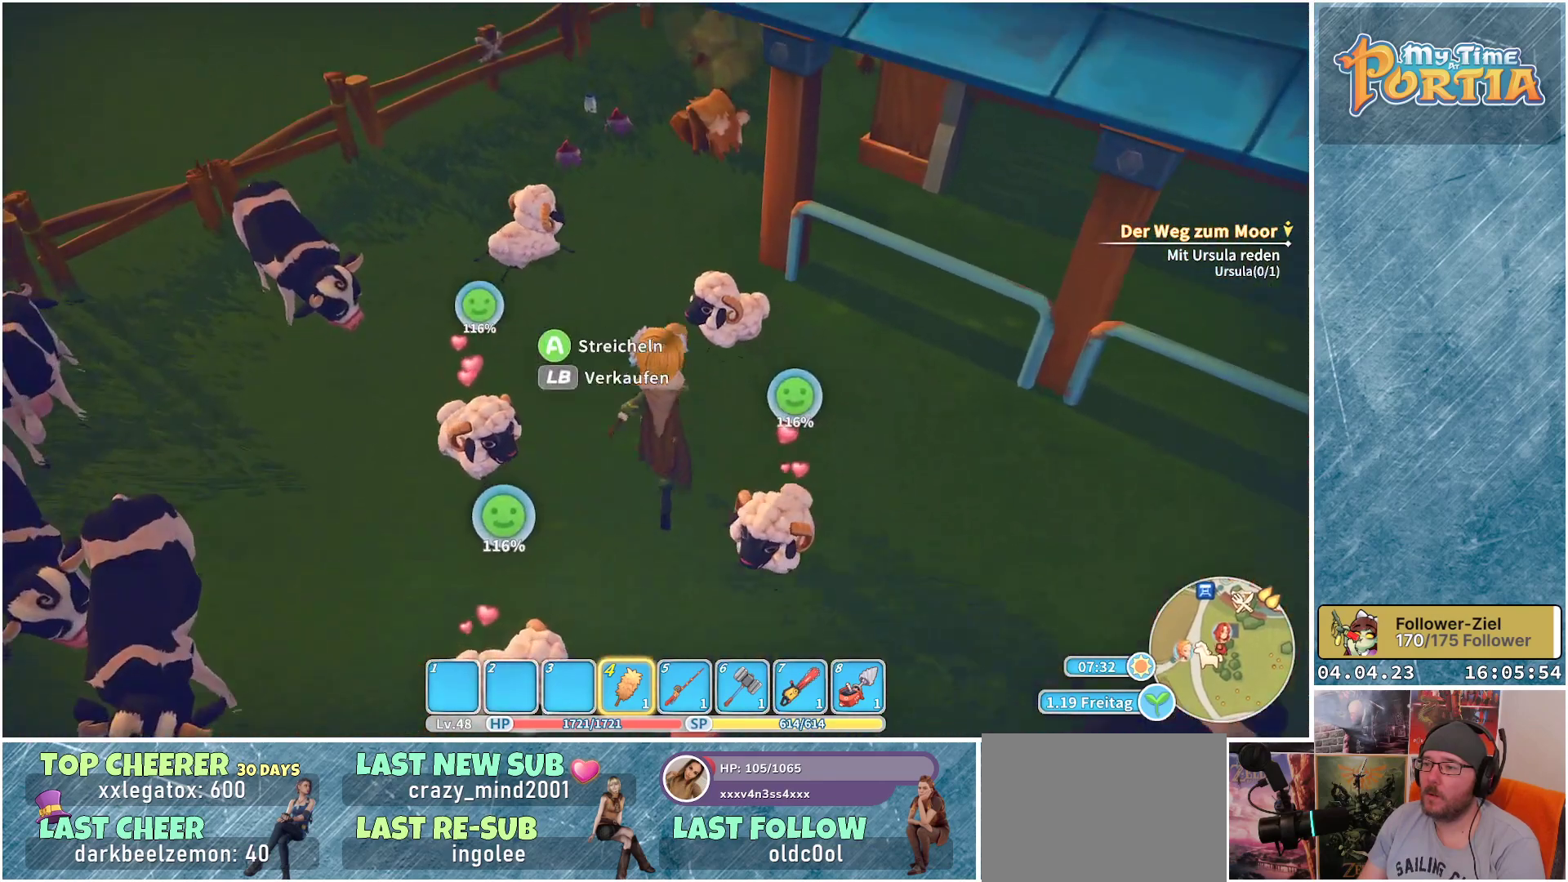
{"buttons": [], "left_stick": "center", "right_stick": "left", "events": [[133, "X", "up"], [133, "left_stick", "center"], [400, "right_stick", "left"]]}
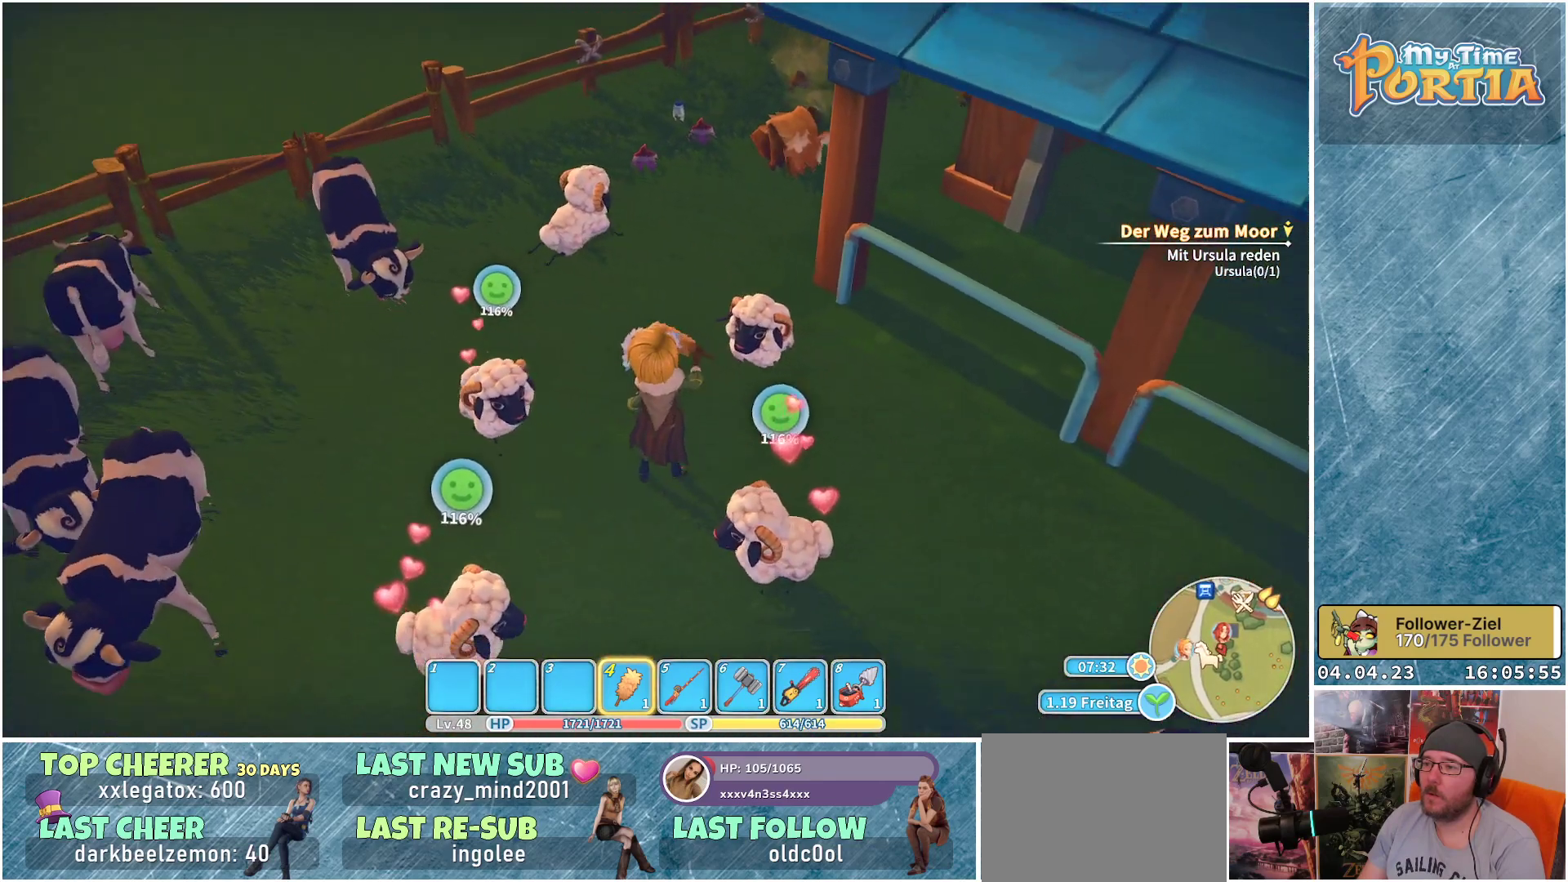
{"buttons": [], "left_stick": "center", "right_stick": "center", "events": [[133, "right_stick", "center"]]}
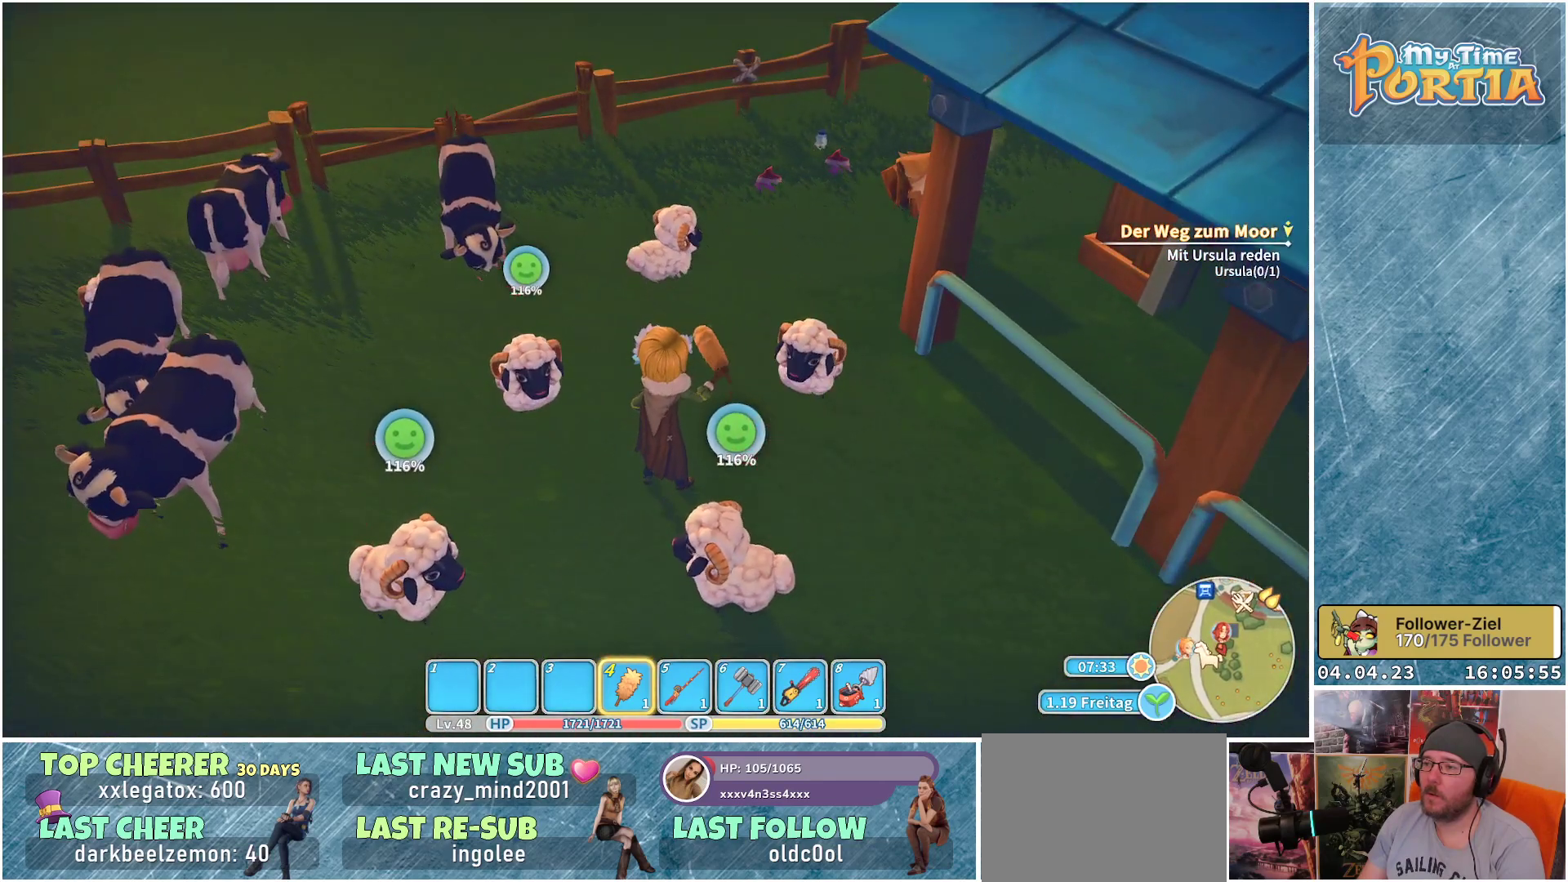
{"buttons": [], "left_stick": "center", "right_stick": "center", "events": []}
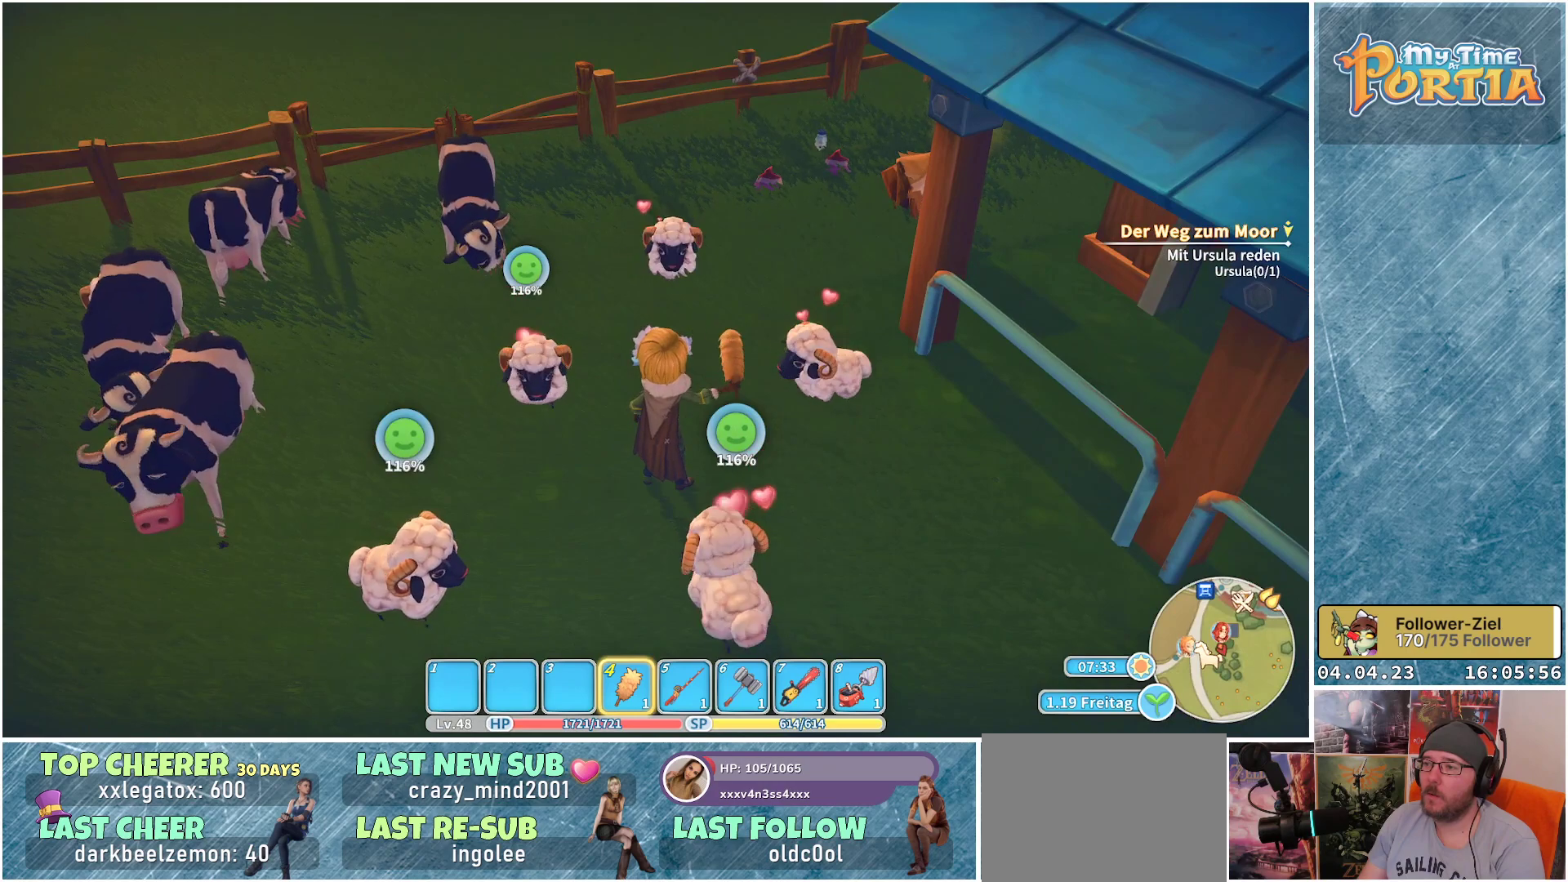
{"buttons": [], "left_stick": "center", "right_stick": "center", "events": []}